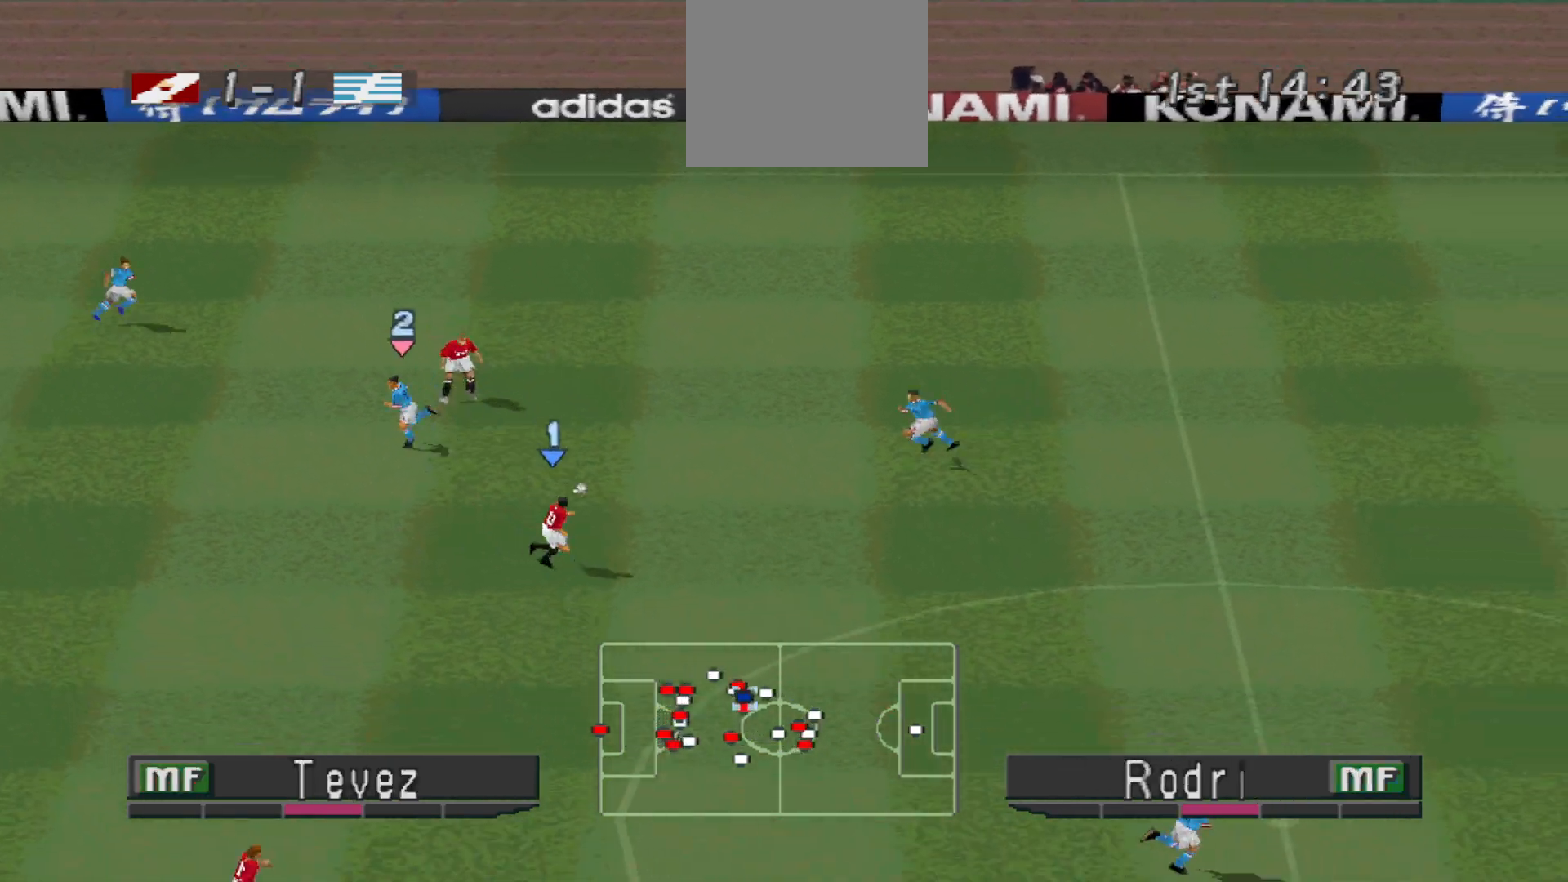
Gameplay with a controller (PlayStation layout); each line is a JSON object with the inputs held at the frame after it. "events" lists button and stick changes between this image and that frame as [ms after this image, input, new state], when the widget could be followed in between. Not read: left_stick right_stick.
{"buttons": ["DPAD_DOWN", "DPAD_RIGHT"], "events": [[33, "DPAD_DOWN", "down"], [300, "CROSS", "down"], [433, "CROSS", "up"]]}
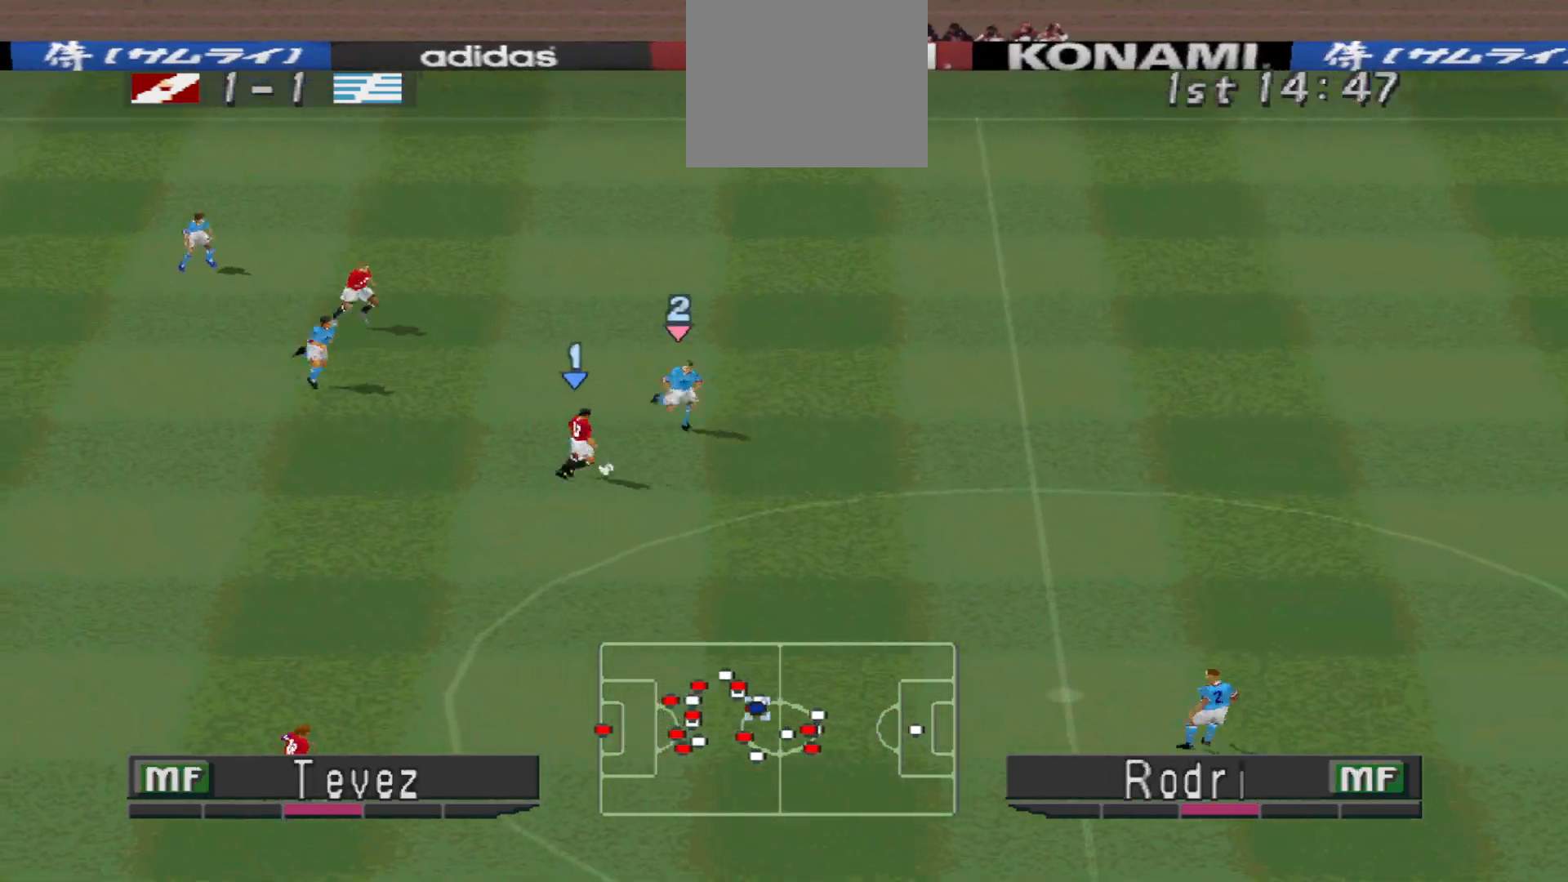
{"buttons": ["DPAD_LEFT"], "events": [[367, "DPAD_DOWN", "up"], [367, "DPAD_RIGHT", "up"], [433, "DPAD_LEFT", "down"]]}
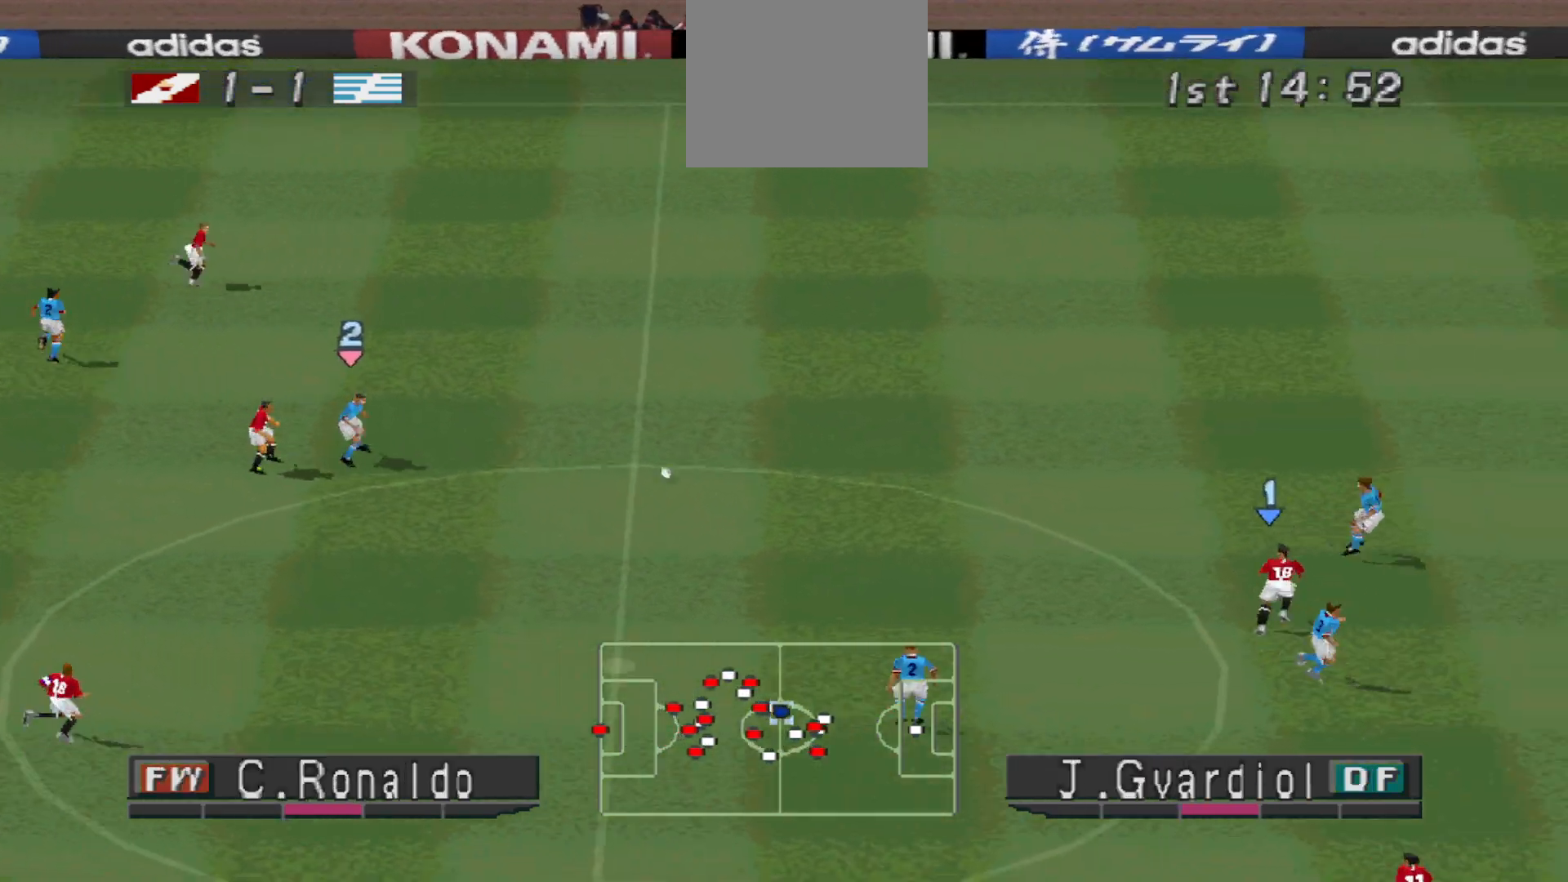
{"buttons": ["R1", "DPAD_UP"], "events": [[33, "R1", "down"], [100, "DPAD_UP", "down"], [167, "DPAD_LEFT", "up"], [367, "DPAD_LEFT", "down"], [367, "R1", "up"], [433, "DPAD_LEFT", "up"], [467, "R1", "down"]]}
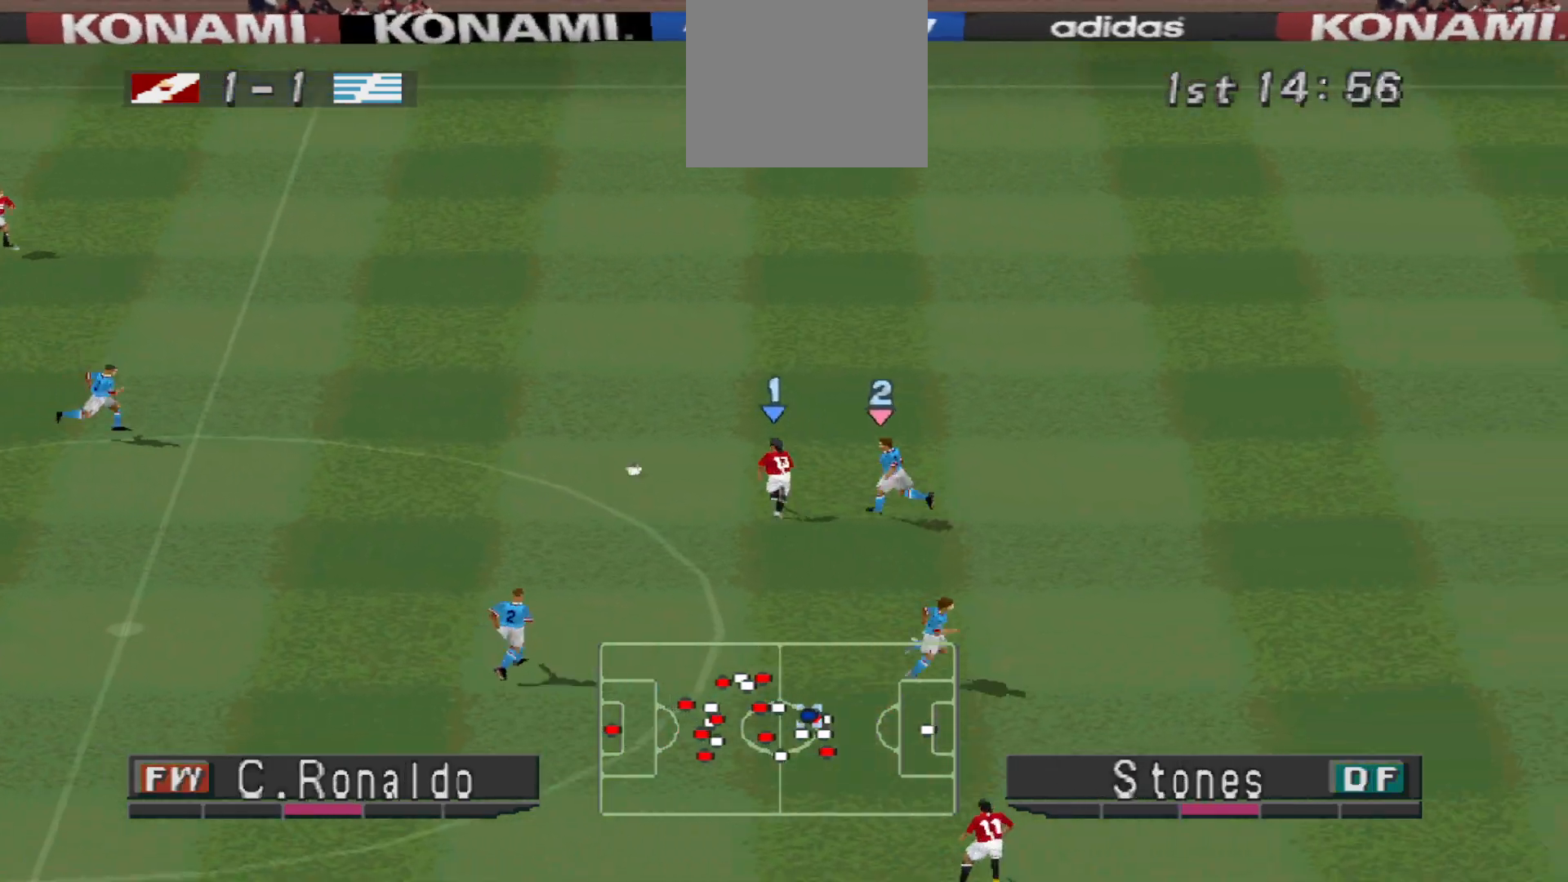
{"buttons": ["DPAD_UP"], "events": [[200, "R1", "up"]]}
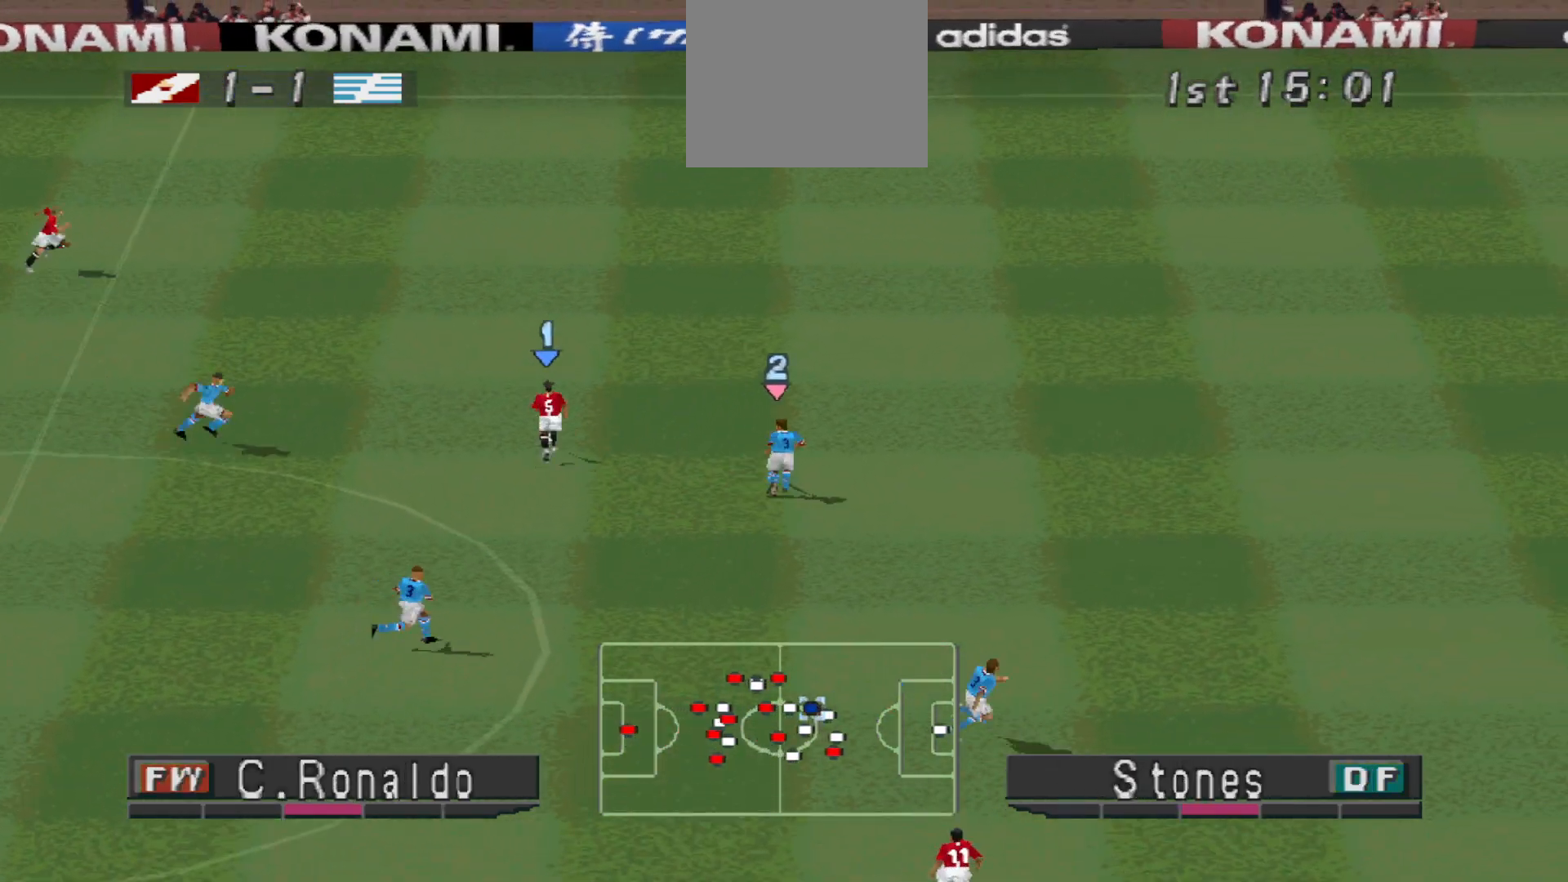
{"buttons": [], "events": [[167, "DPAD_UP", "up"]]}
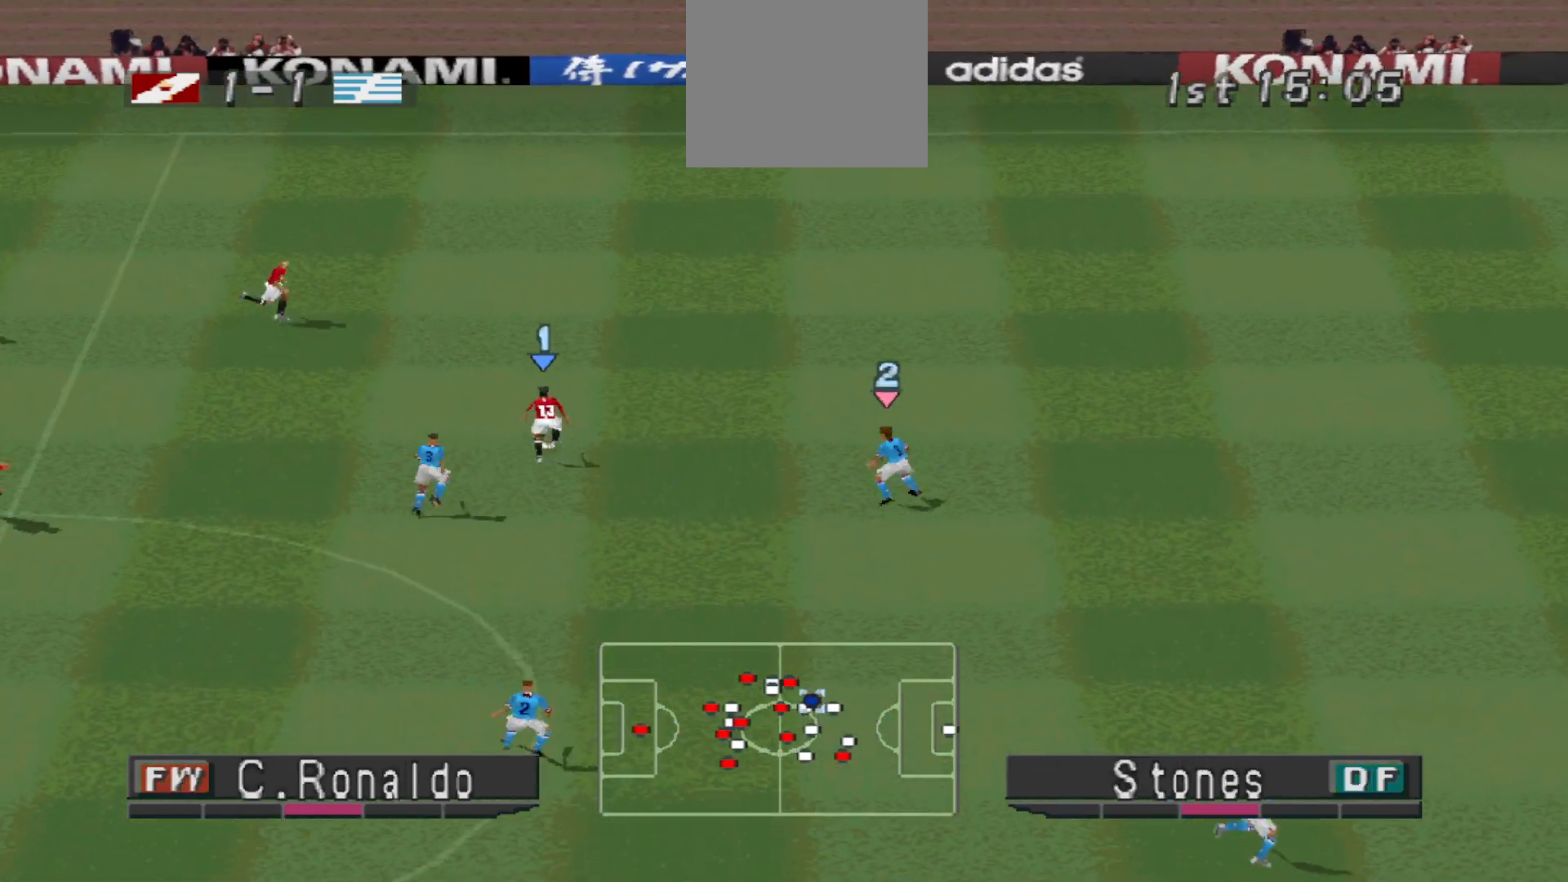
{"buttons": ["DPAD_UP"], "events": [[233, "DPAD_UP", "down"]]}
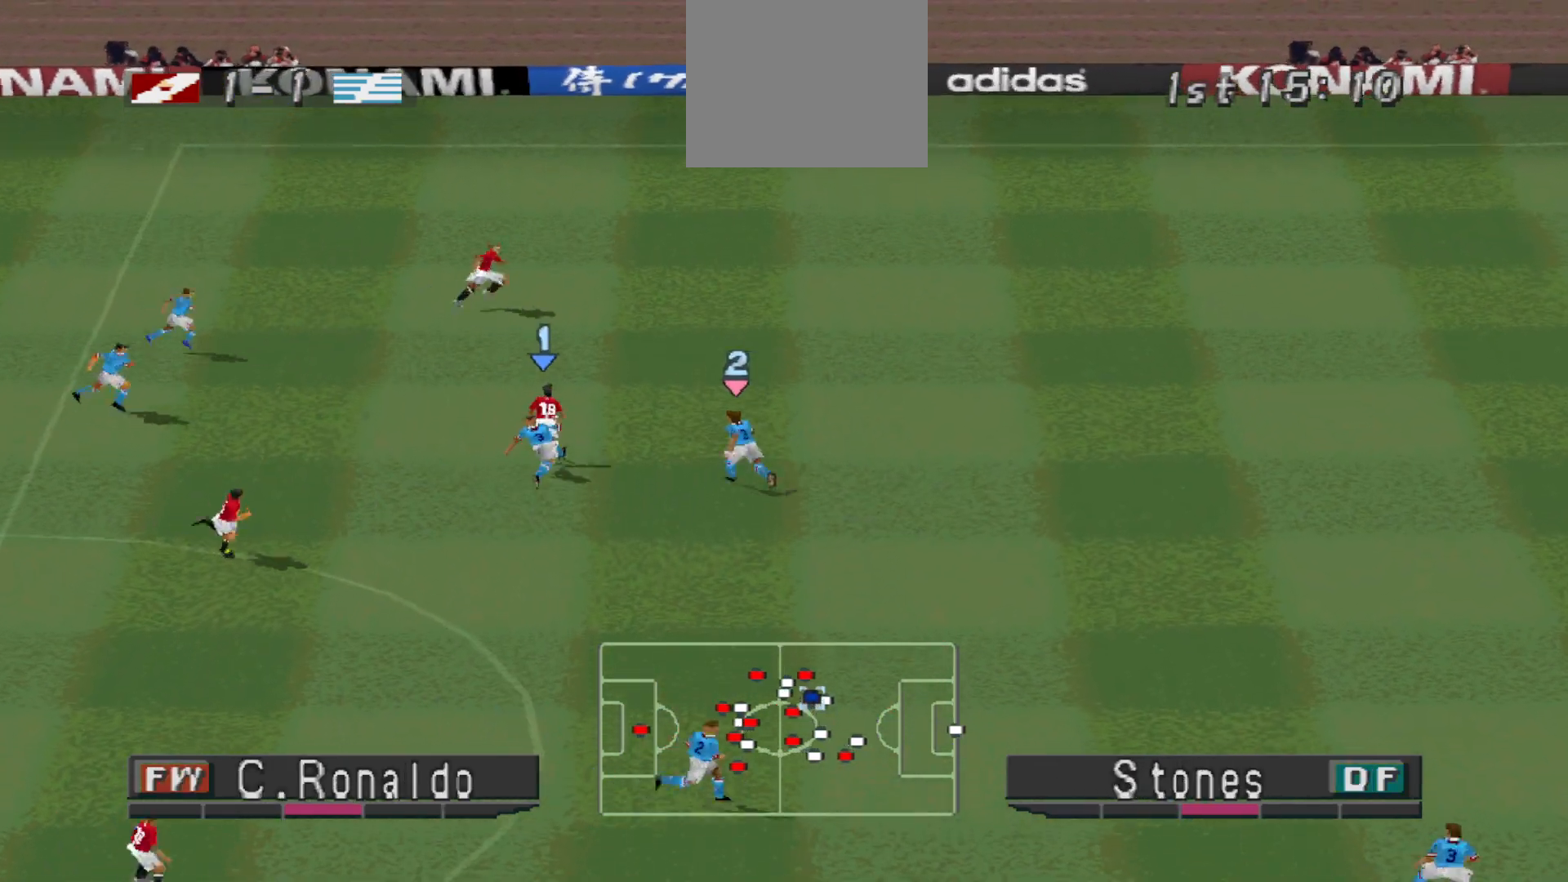
{"buttons": ["DPAD_UP", "DPAD_RIGHT"], "events": [[167, "DPAD_RIGHT", "down"], [233, "TRIANGLE", "down"], [400, "TRIANGLE", "up"]]}
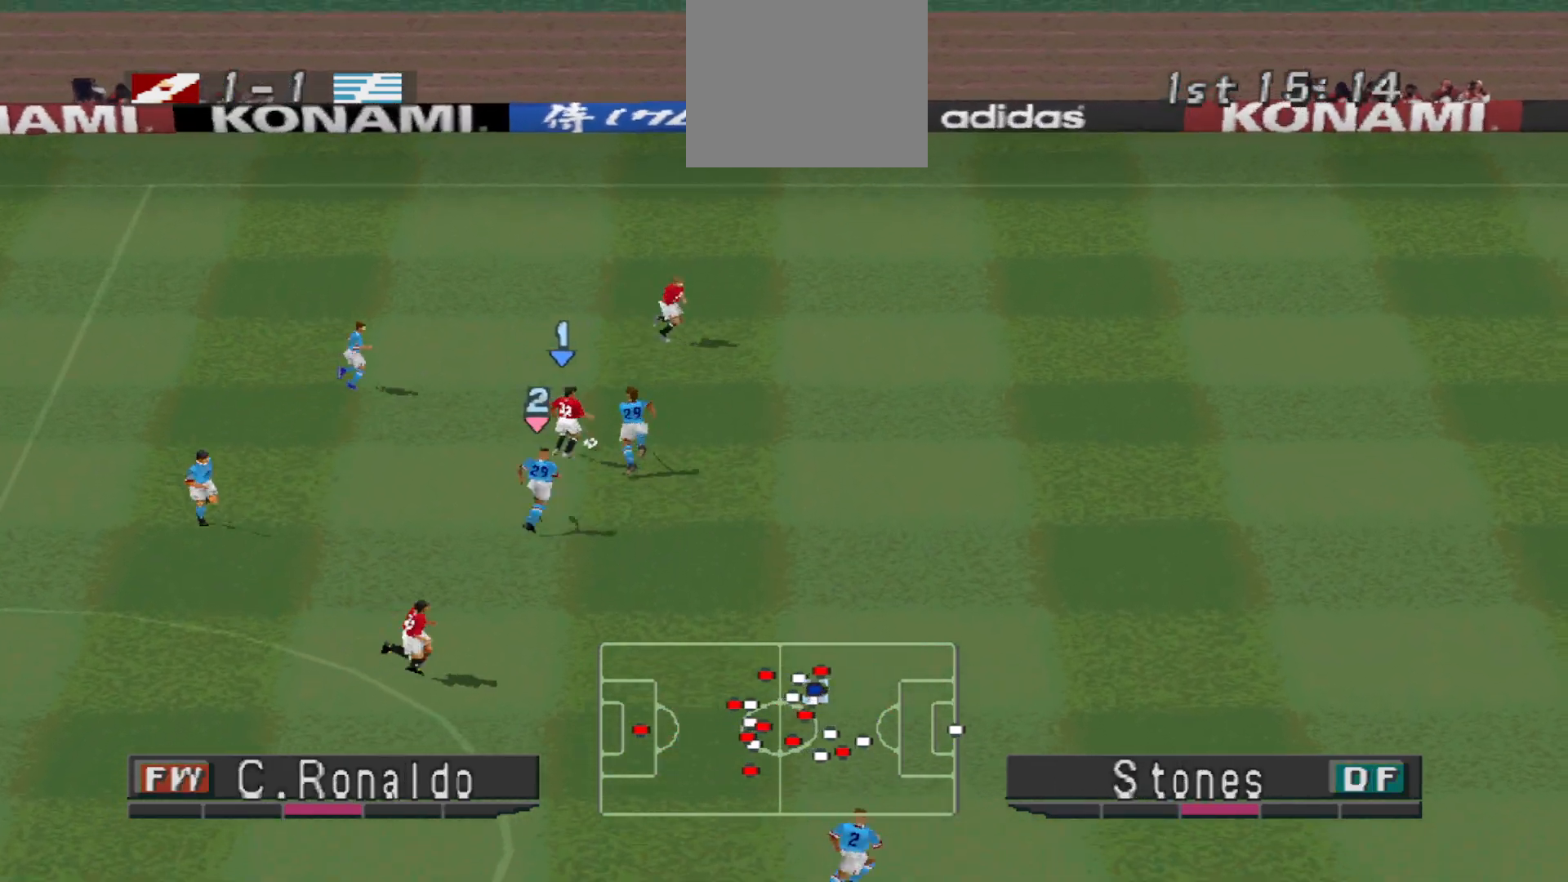
{"buttons": ["R1", "DPAD_RIGHT"], "events": [[433, "DPAD_UP", "up"], [433, "R1", "down"]]}
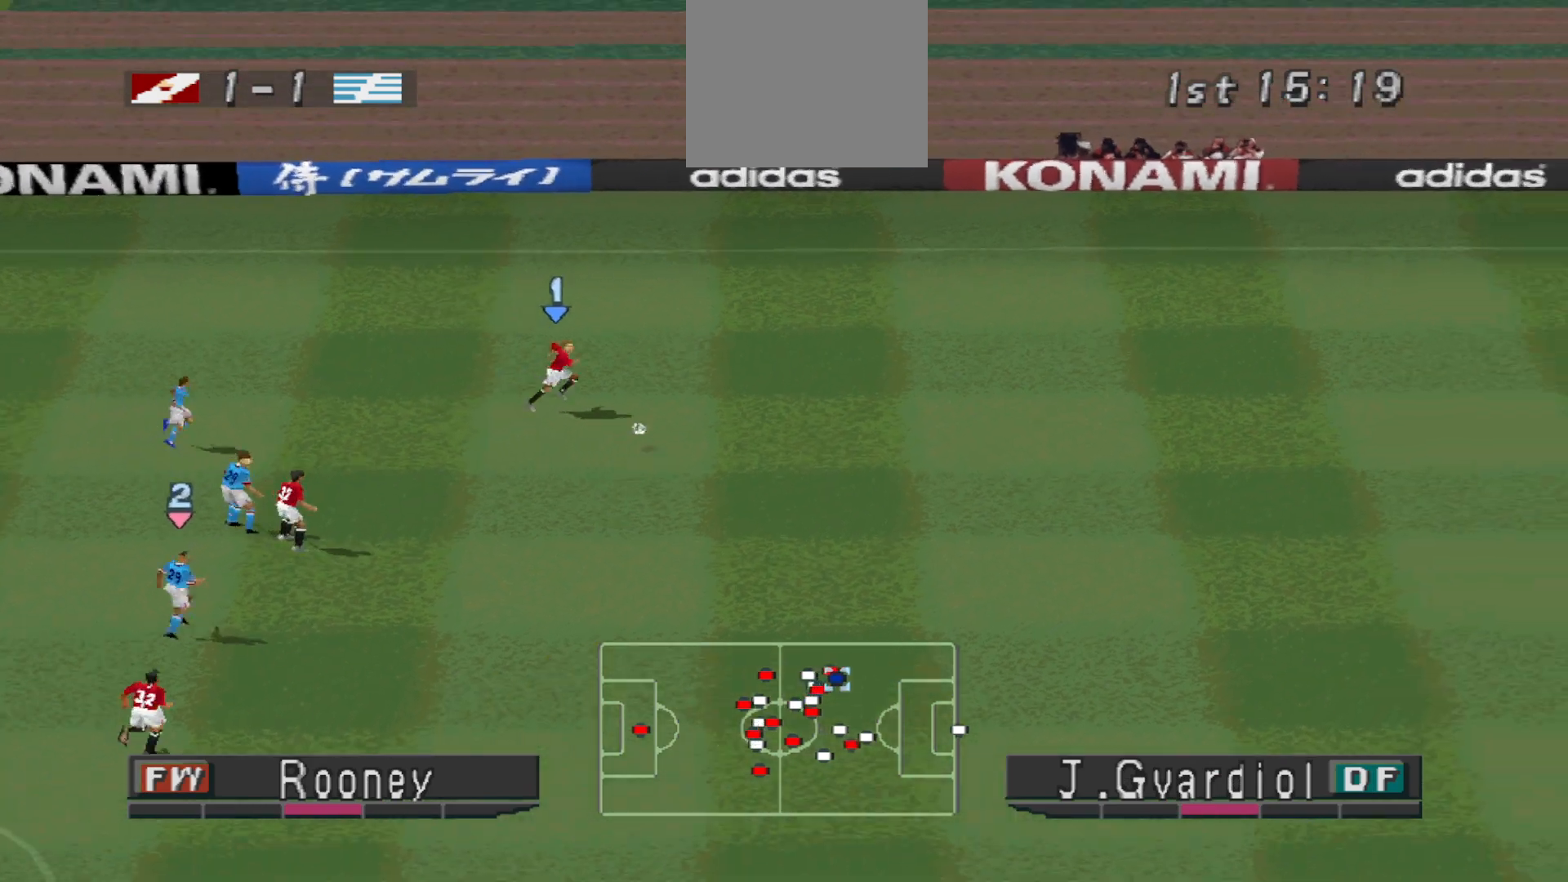
{"buttons": ["R1", "DPAD_RIGHT"], "events": []}
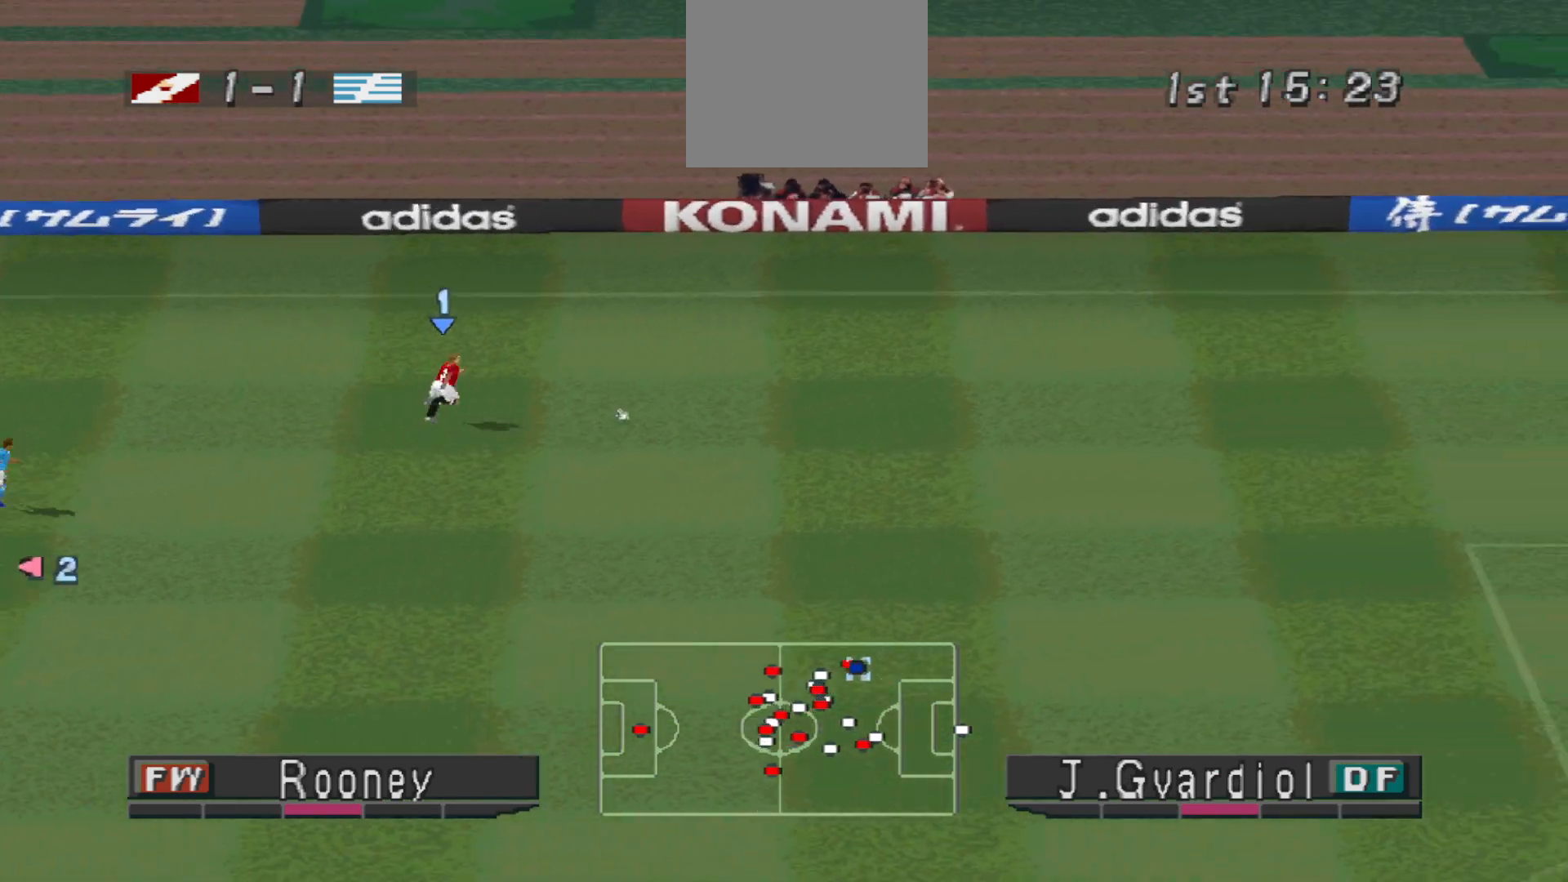
{"buttons": ["R1", "DPAD_RIGHT"], "events": []}
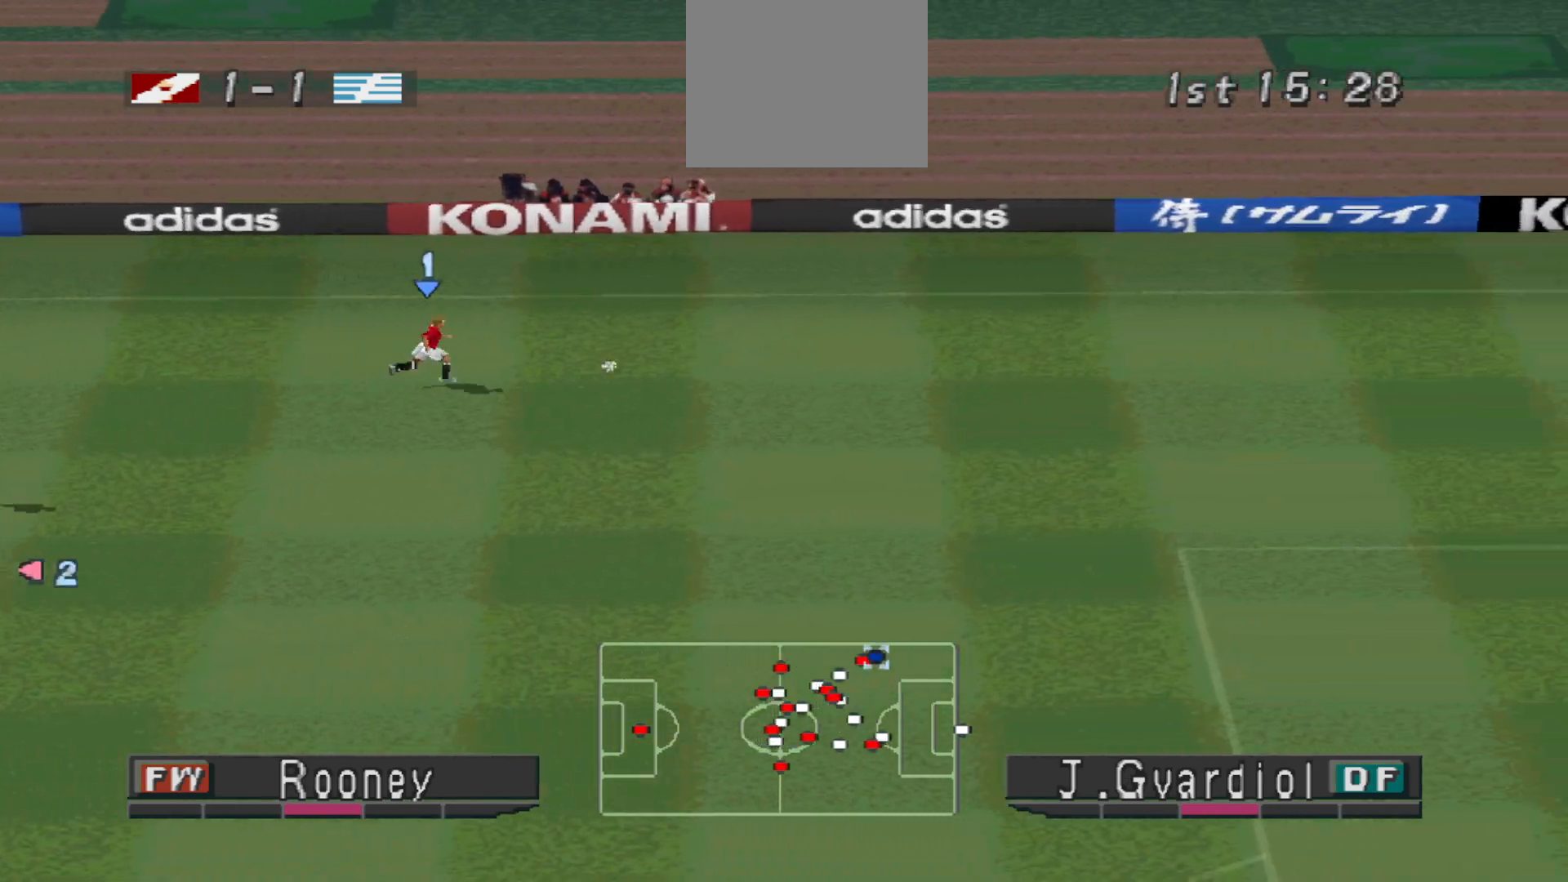
{"buttons": ["R1", "DPAD_RIGHT"], "events": []}
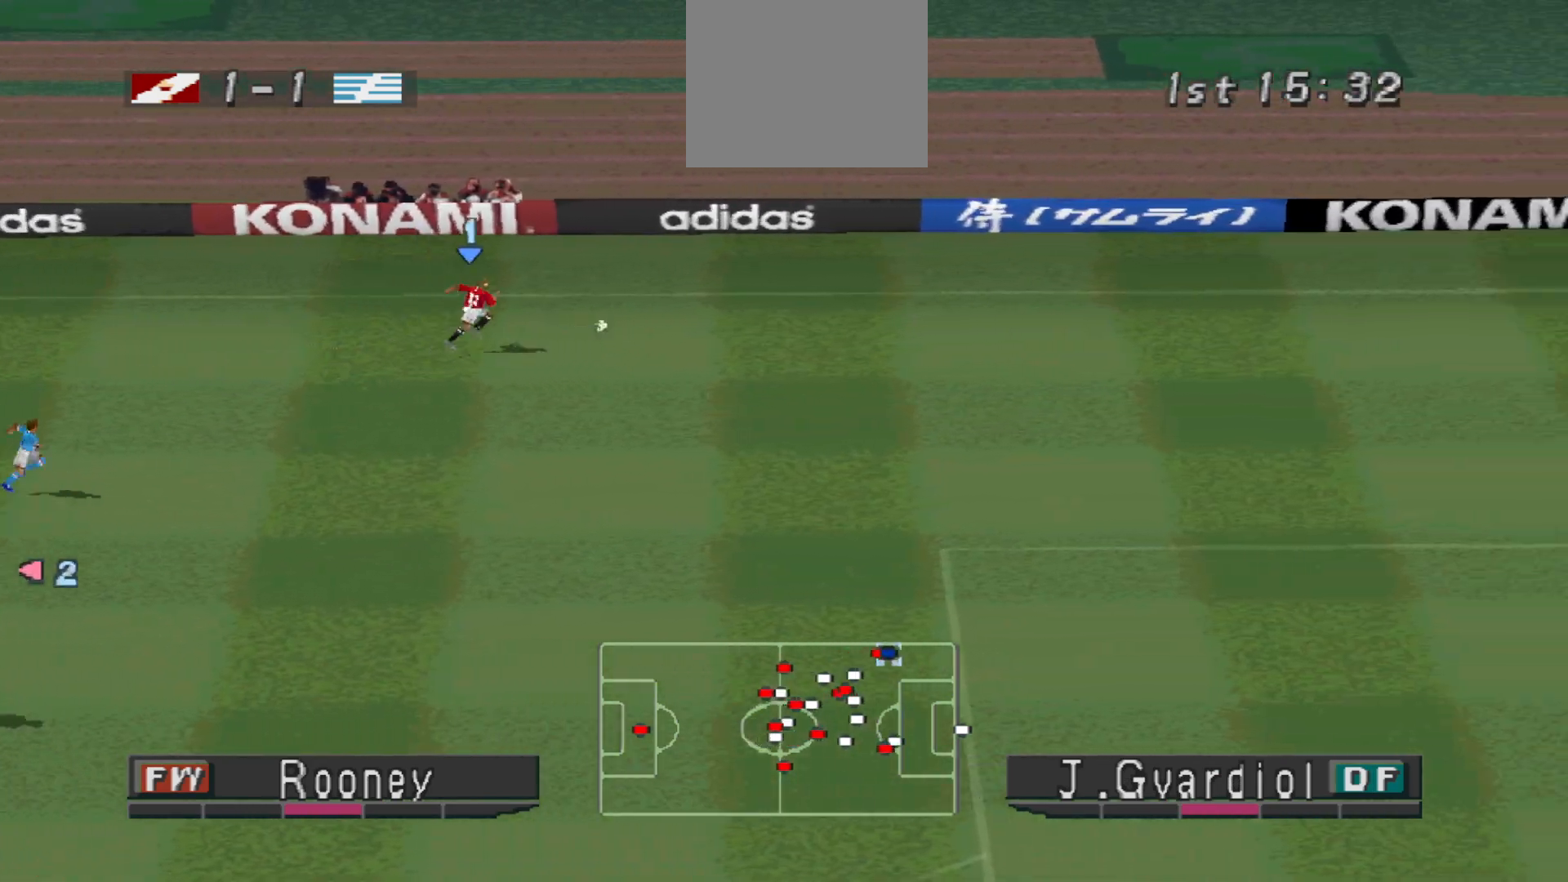
{"buttons": ["R1", "DPAD_DOWN", "DPAD_RIGHT"], "events": [[33, "DPAD_DOWN", "down"]]}
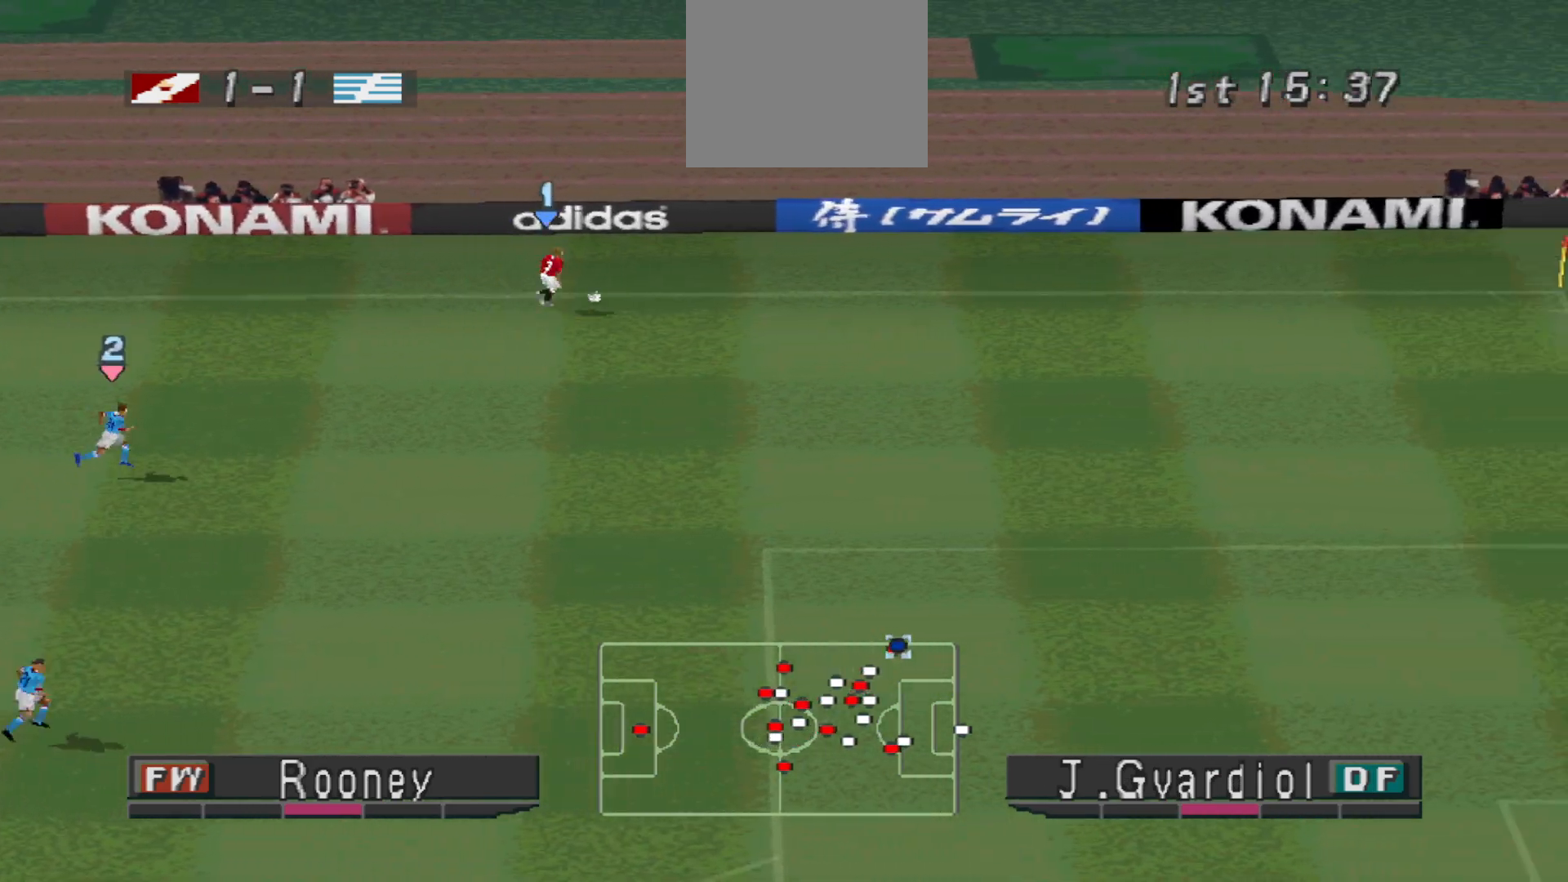
{"buttons": ["R1", "DPAD_DOWN", "DPAD_RIGHT"], "events": []}
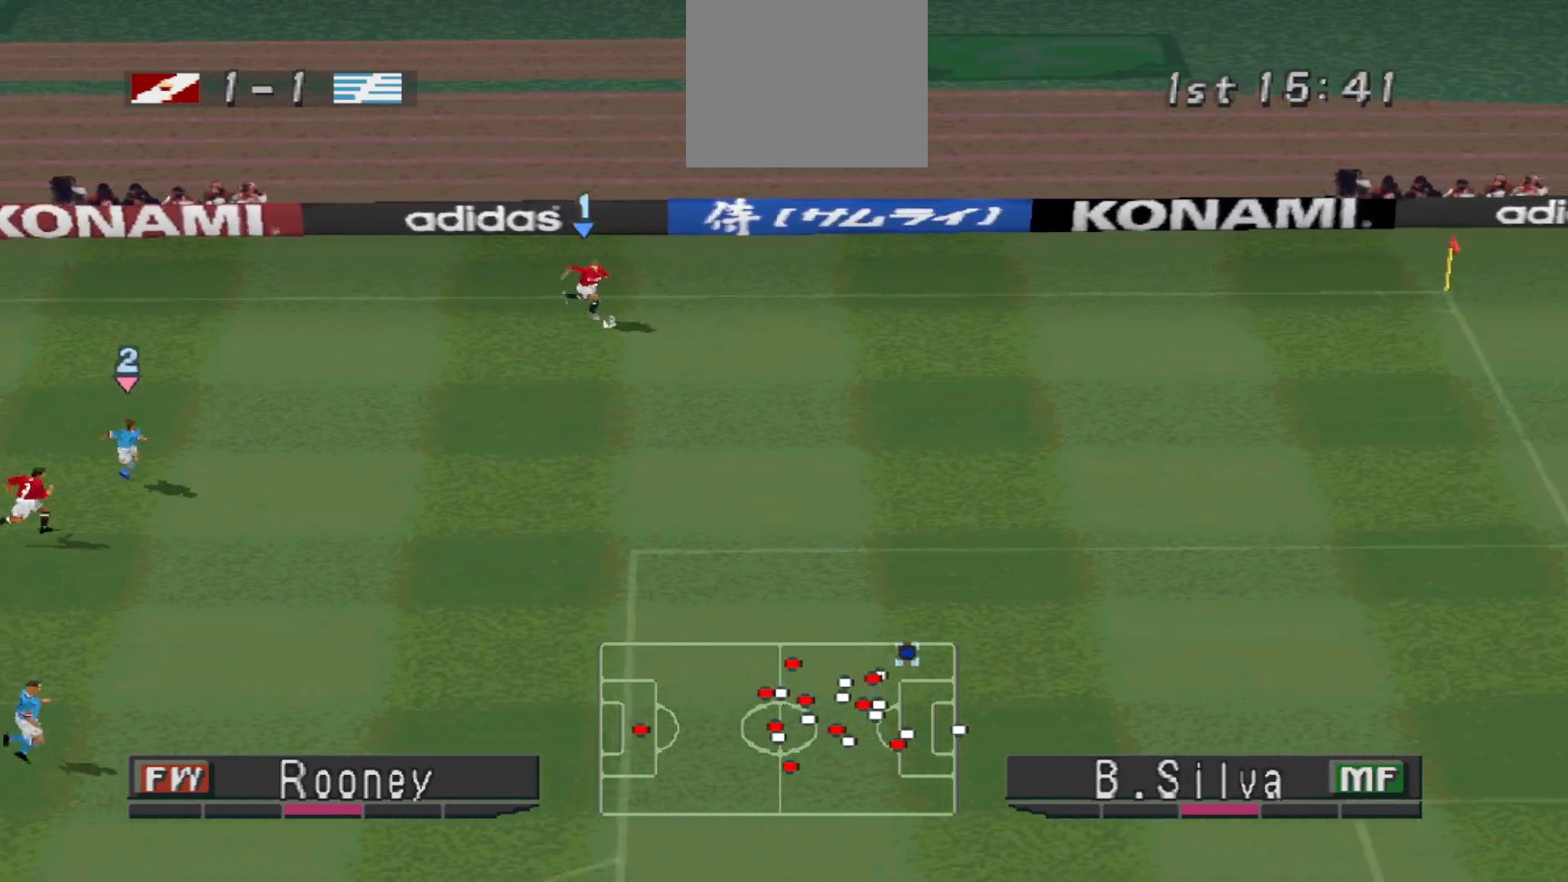
{"buttons": ["R1", "DPAD_DOWN", "DPAD_RIGHT"], "events": []}
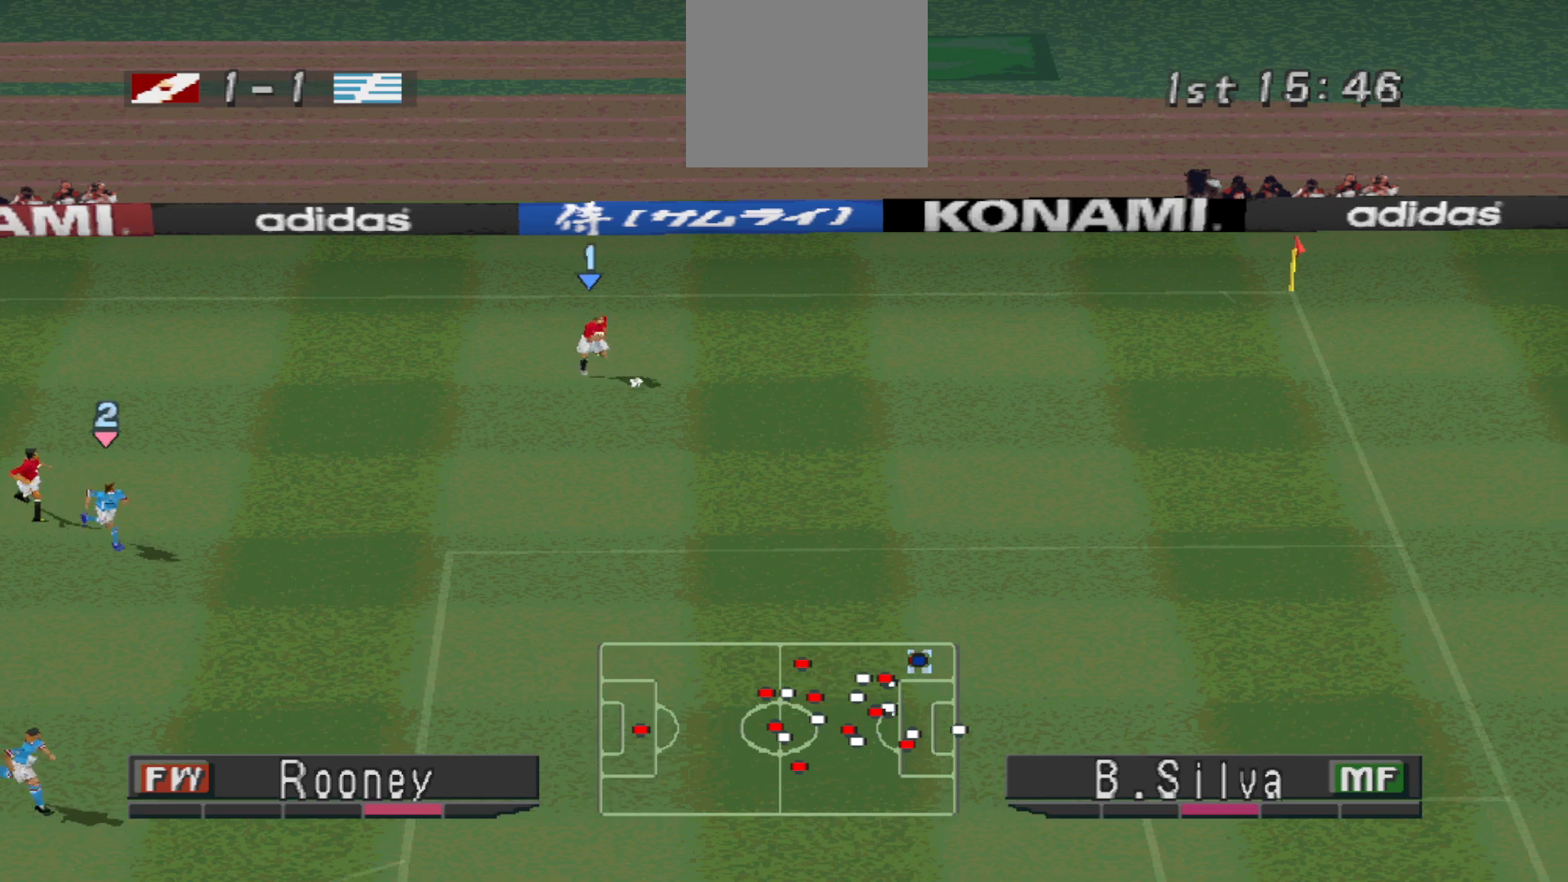
{"buttons": ["R1", "DPAD_DOWN", "DPAD_RIGHT"], "events": []}
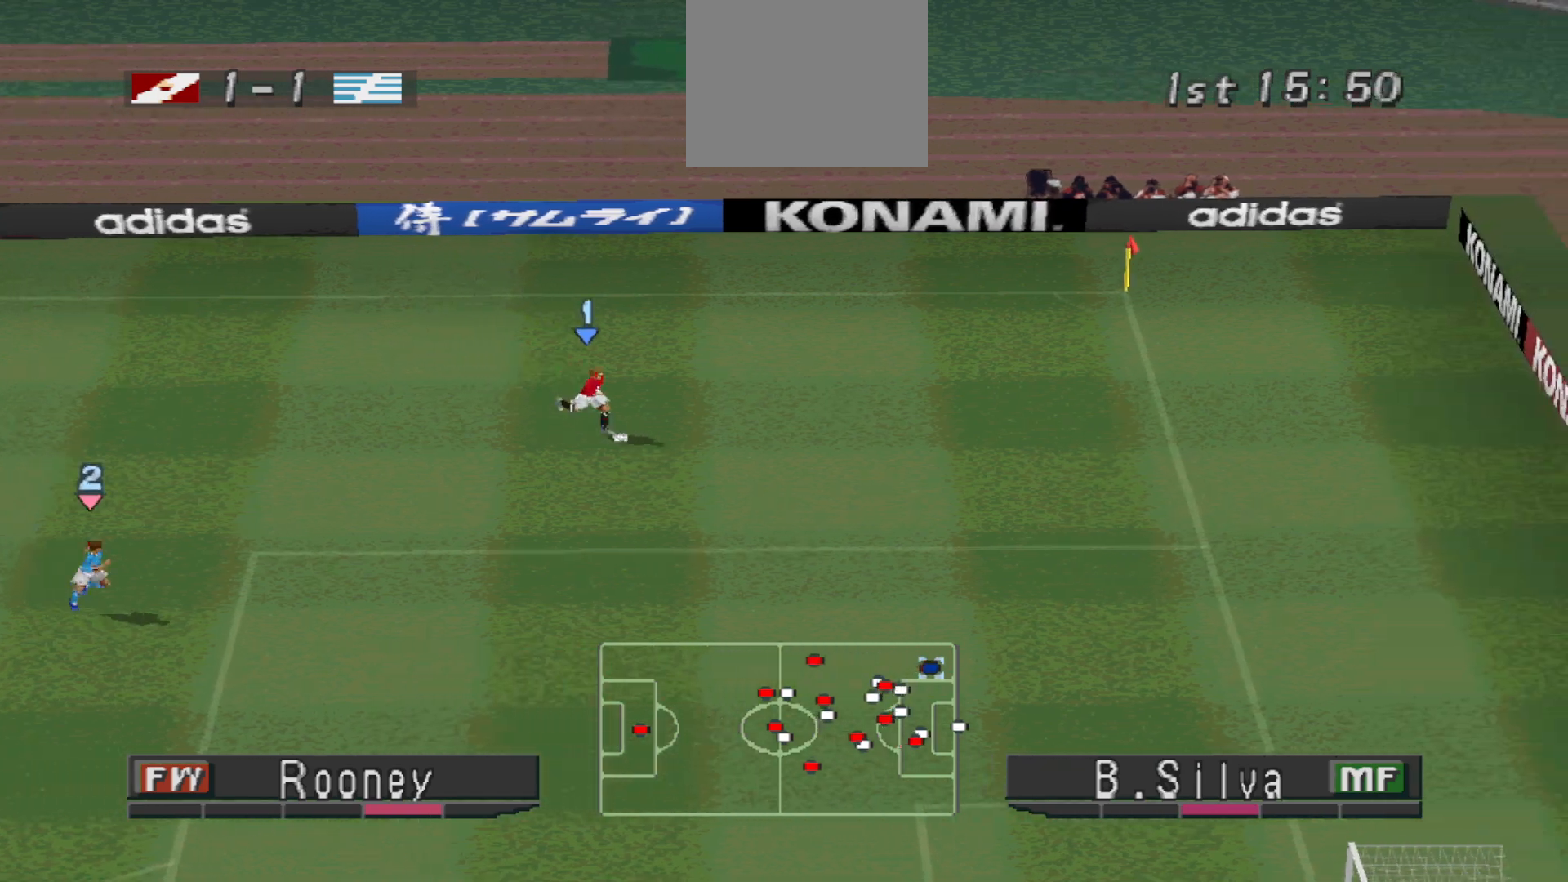
{"buttons": ["R1", "DPAD_DOWN", "DPAD_RIGHT"], "events": []}
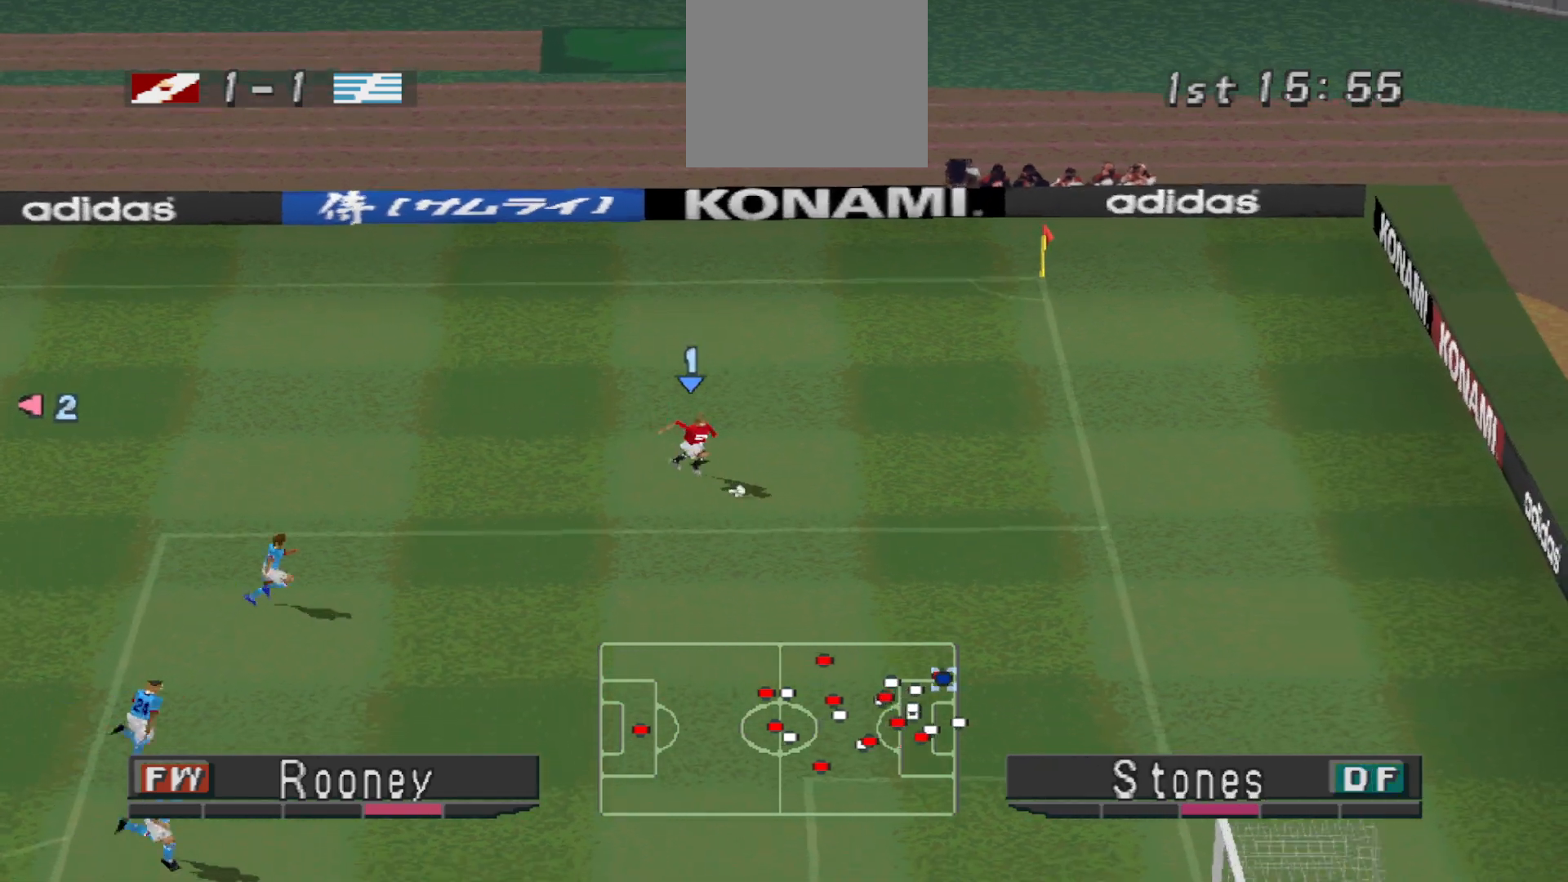
{"buttons": ["DPAD_DOWN"], "events": [[167, "R1", "up"], [267, "DPAD_RIGHT", "up"], [333, "DPAD_RIGHT", "down"], [500, "DPAD_RIGHT", "up"]]}
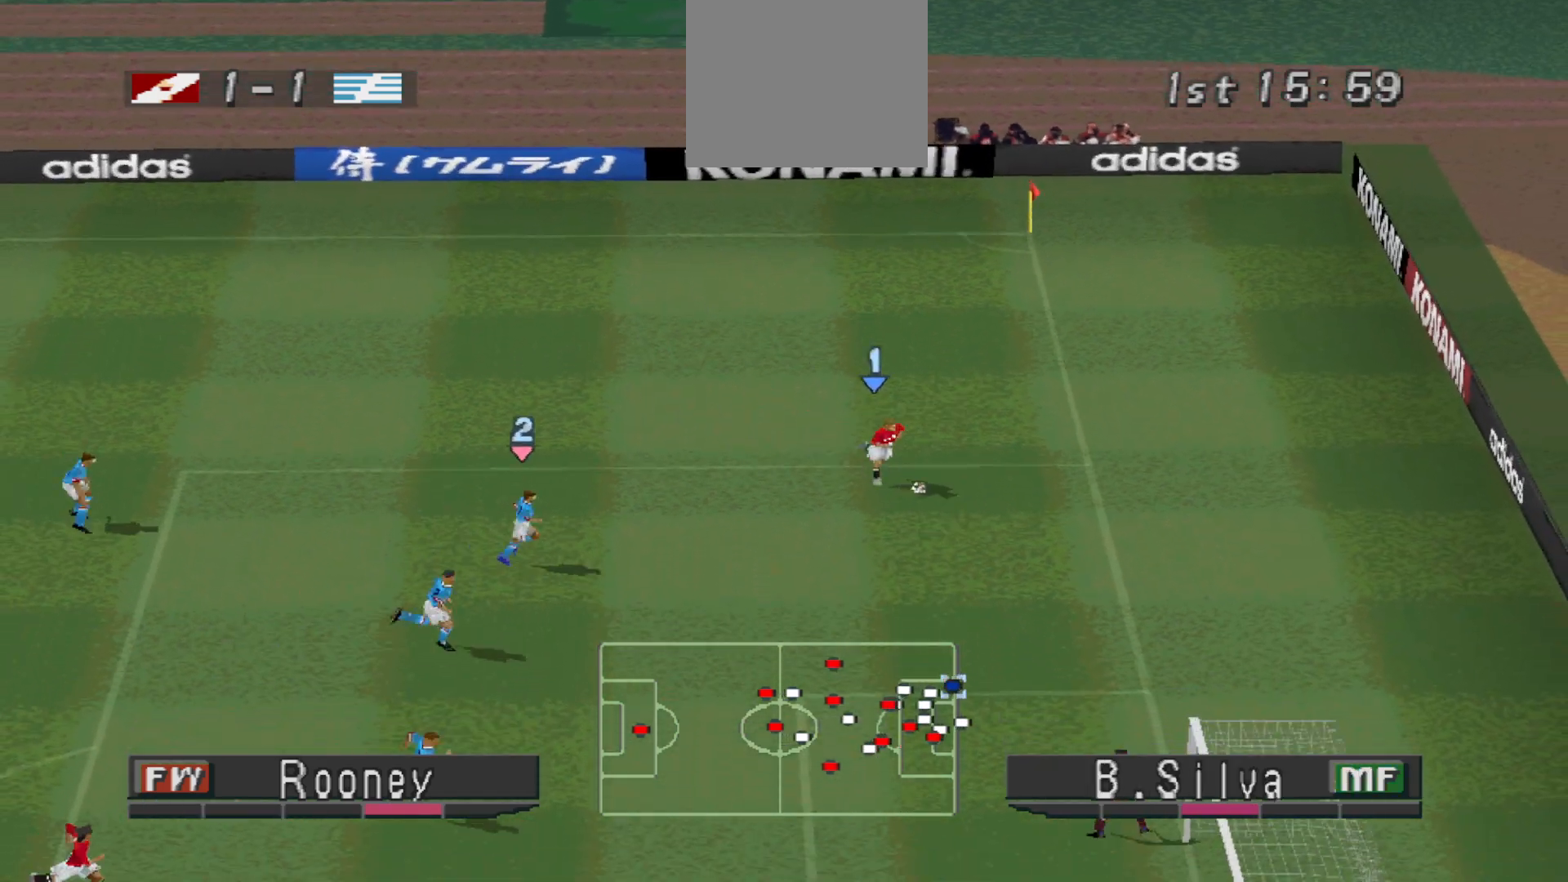
{"buttons": [], "events": [[133, "CIRCLE", "down"], [267, "CIRCLE", "up"], [333, "CIRCLE", "down"], [367, "CIRCLE", "up"], [367, "DPAD_DOWN", "up"]]}
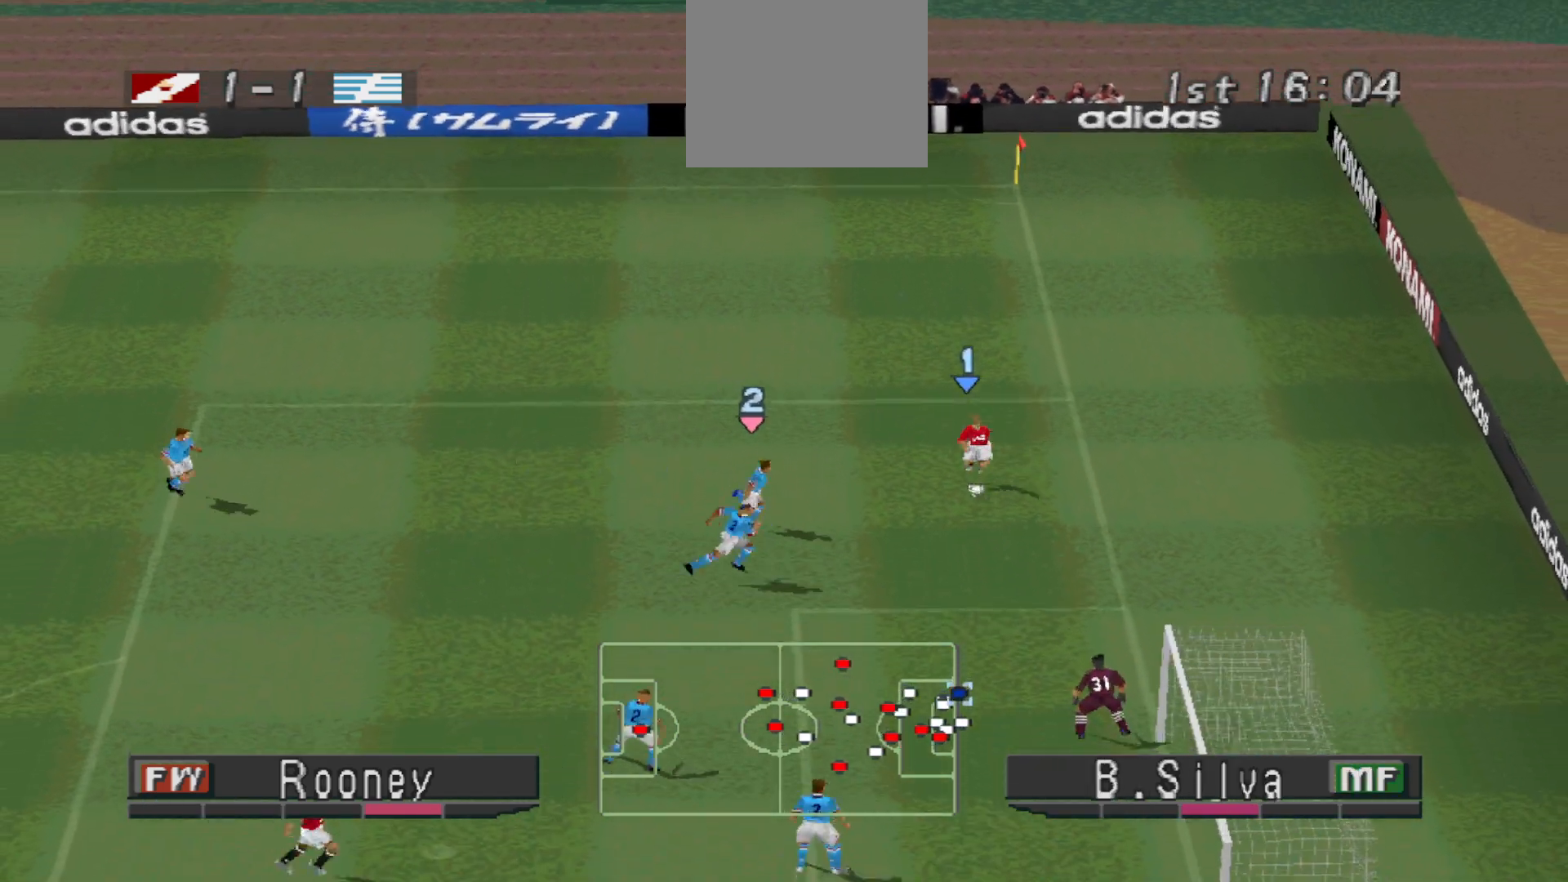
{"buttons": [], "events": []}
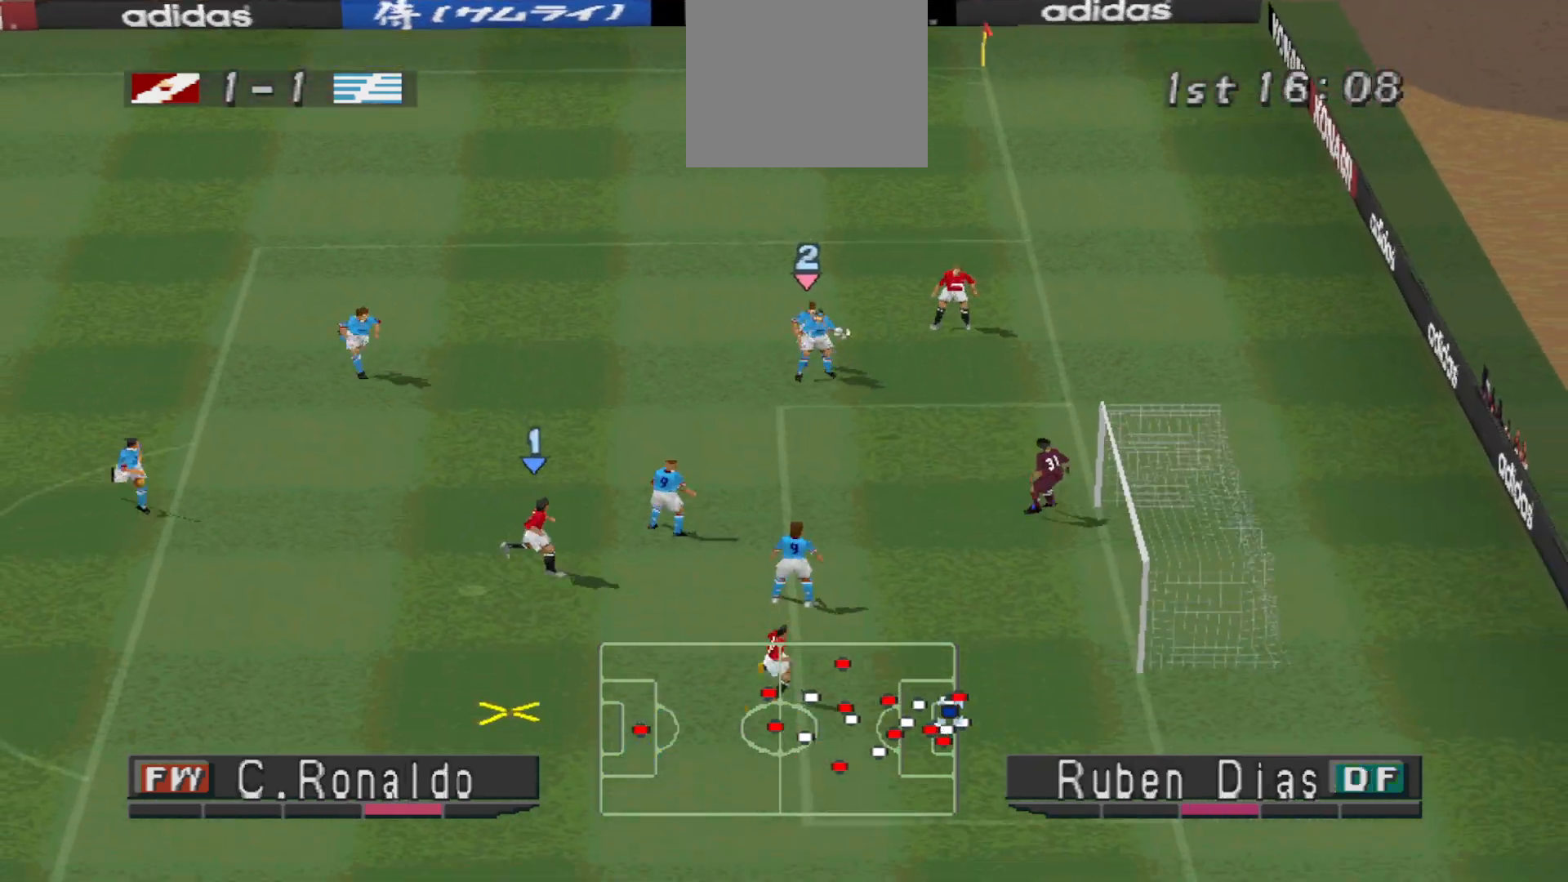
{"buttons": ["SQUARE", "DPAD_DOWN"], "events": [[200, "DPAD_DOWN", "down"], [200, "SQUARE", "down"]]}
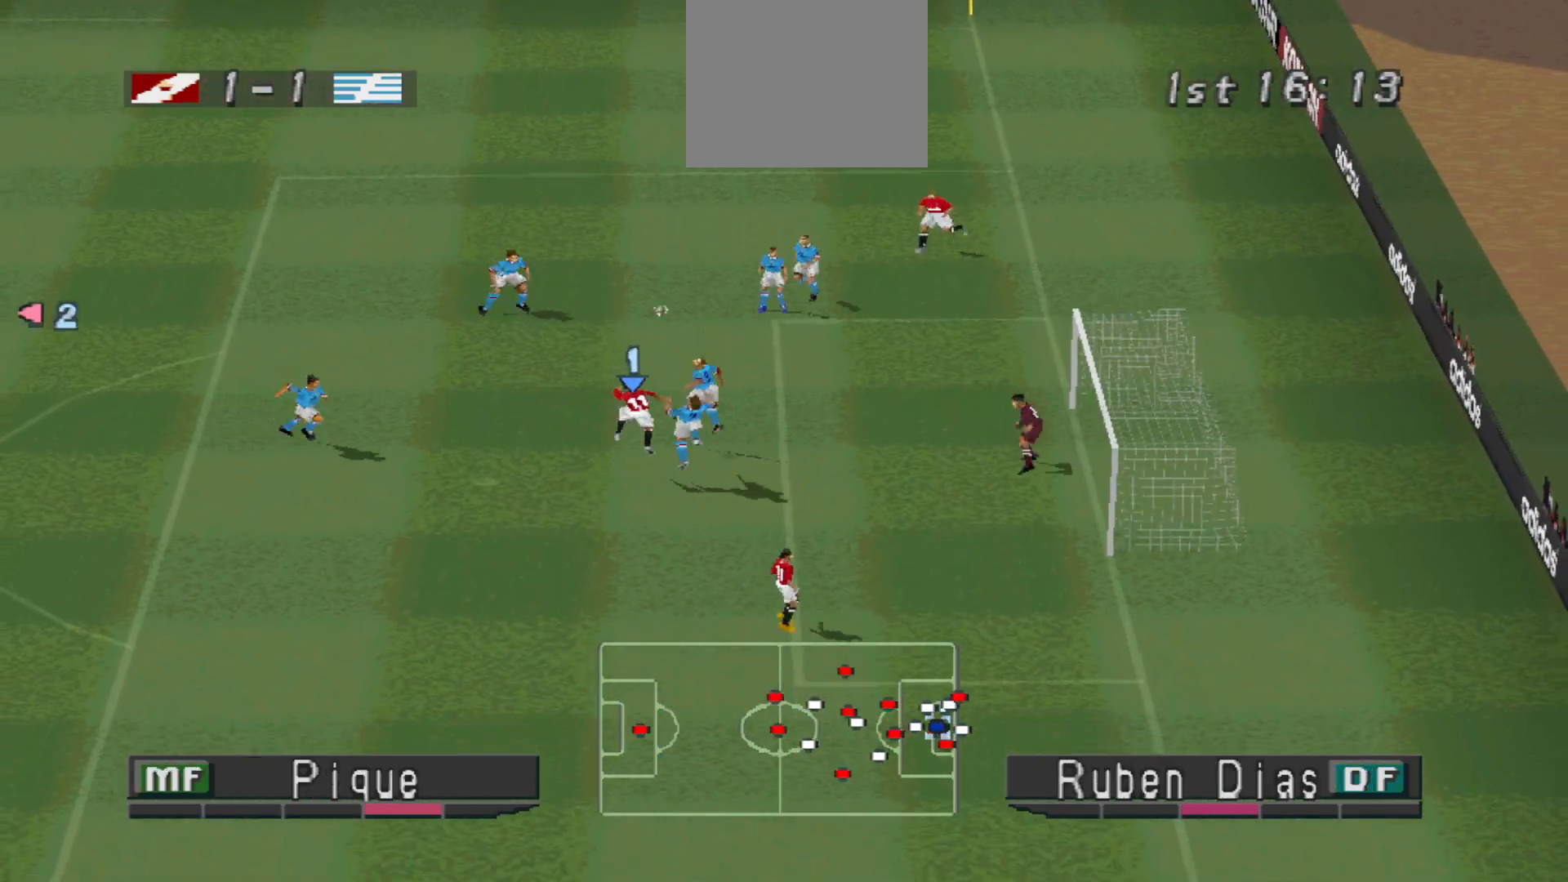
{"buttons": [], "events": [[333, "DPAD_DOWN", "up"], [333, "SQUARE", "up"], [400, "L1", "down"], [500, "L1", "up"]]}
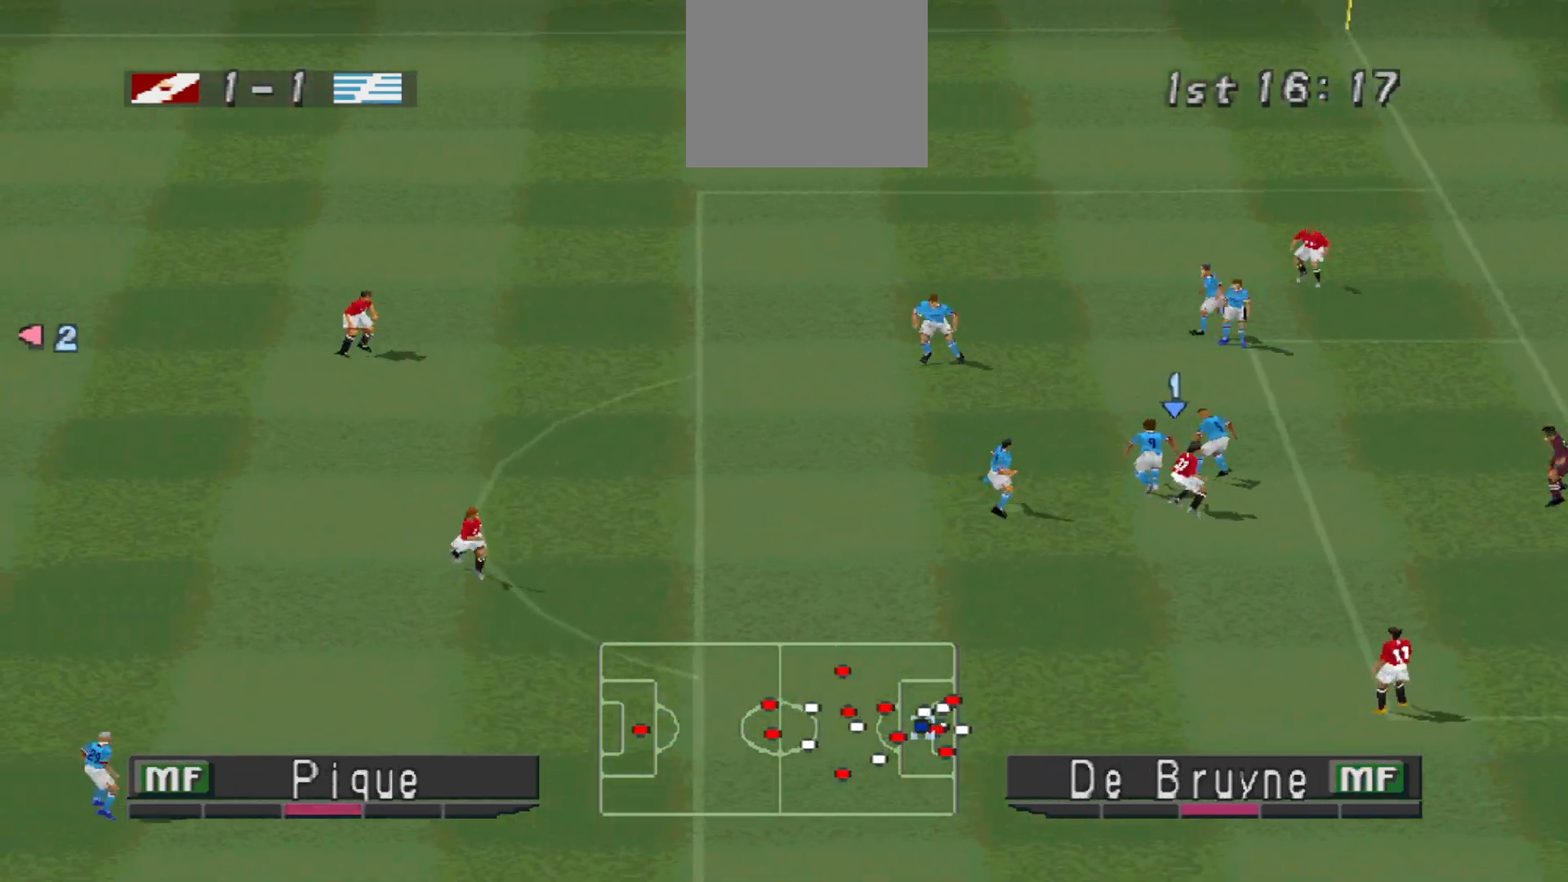
{"buttons": [], "events": []}
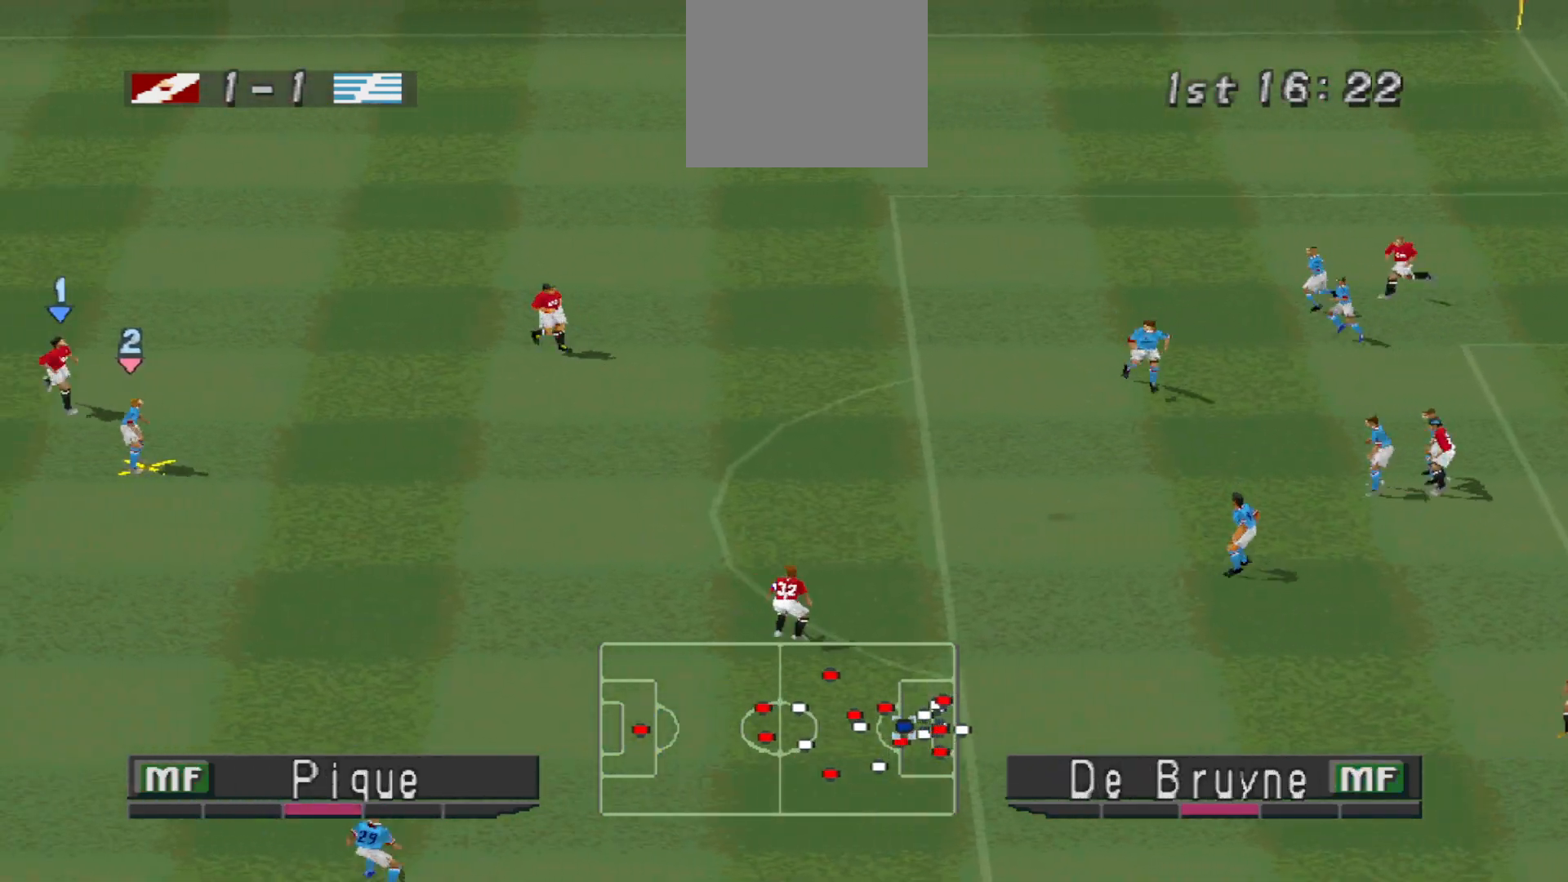
{"buttons": [], "events": []}
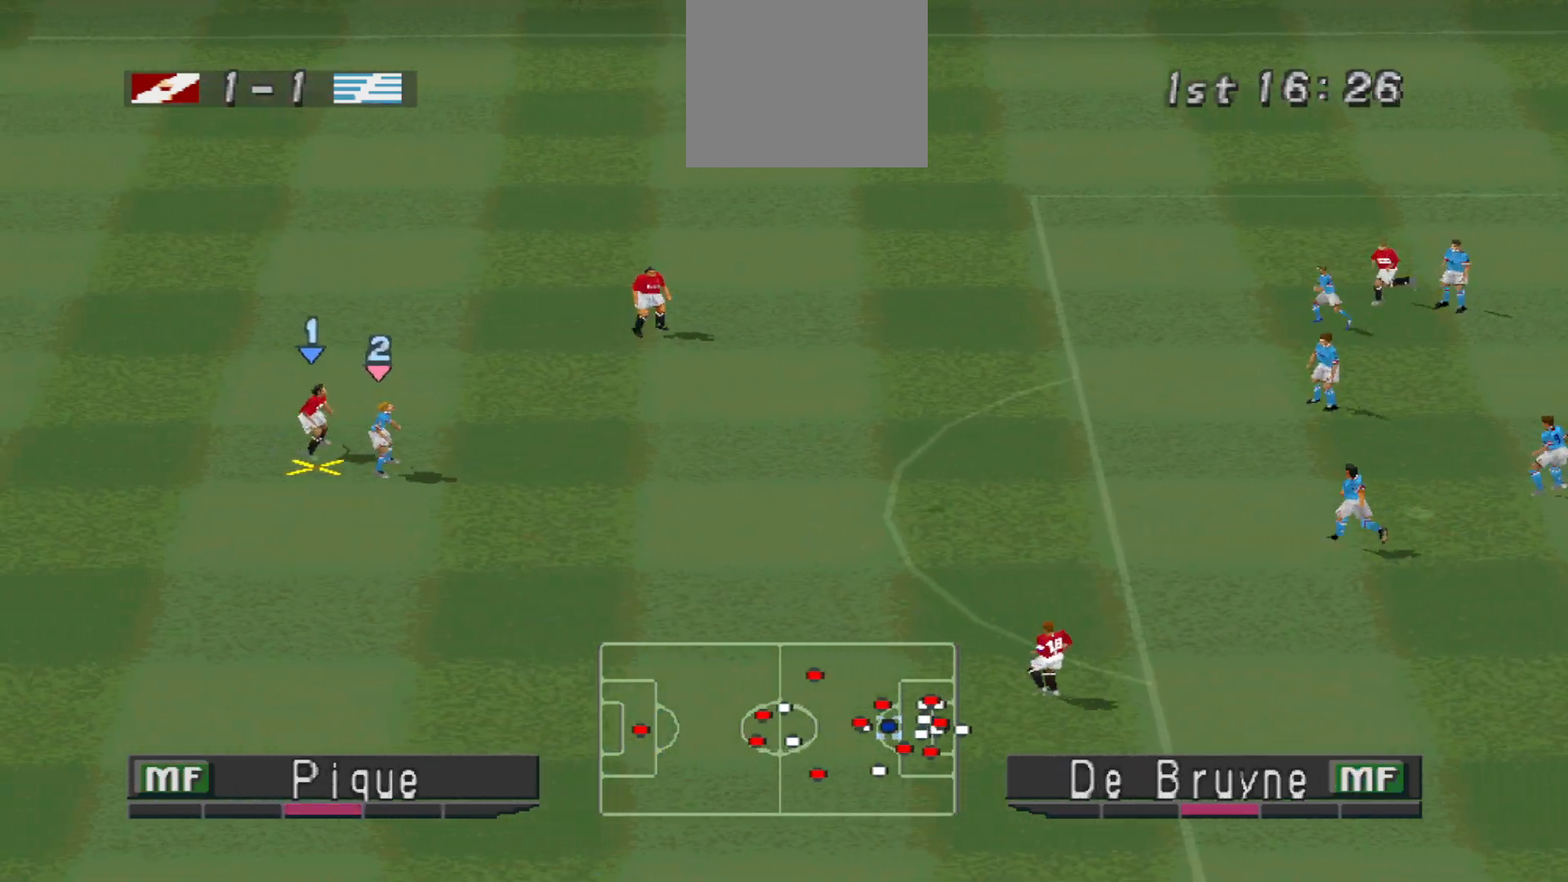
{"buttons": ["DPAD_UP"], "events": [[100, "CROSS", "down"], [100, "DPAD_UP", "down"], [167, "CROSS", "up"], [233, "CROSS", "down"], [300, "CROSS", "up"], [367, "CROSS", "down"], [500, "CROSS", "up"]]}
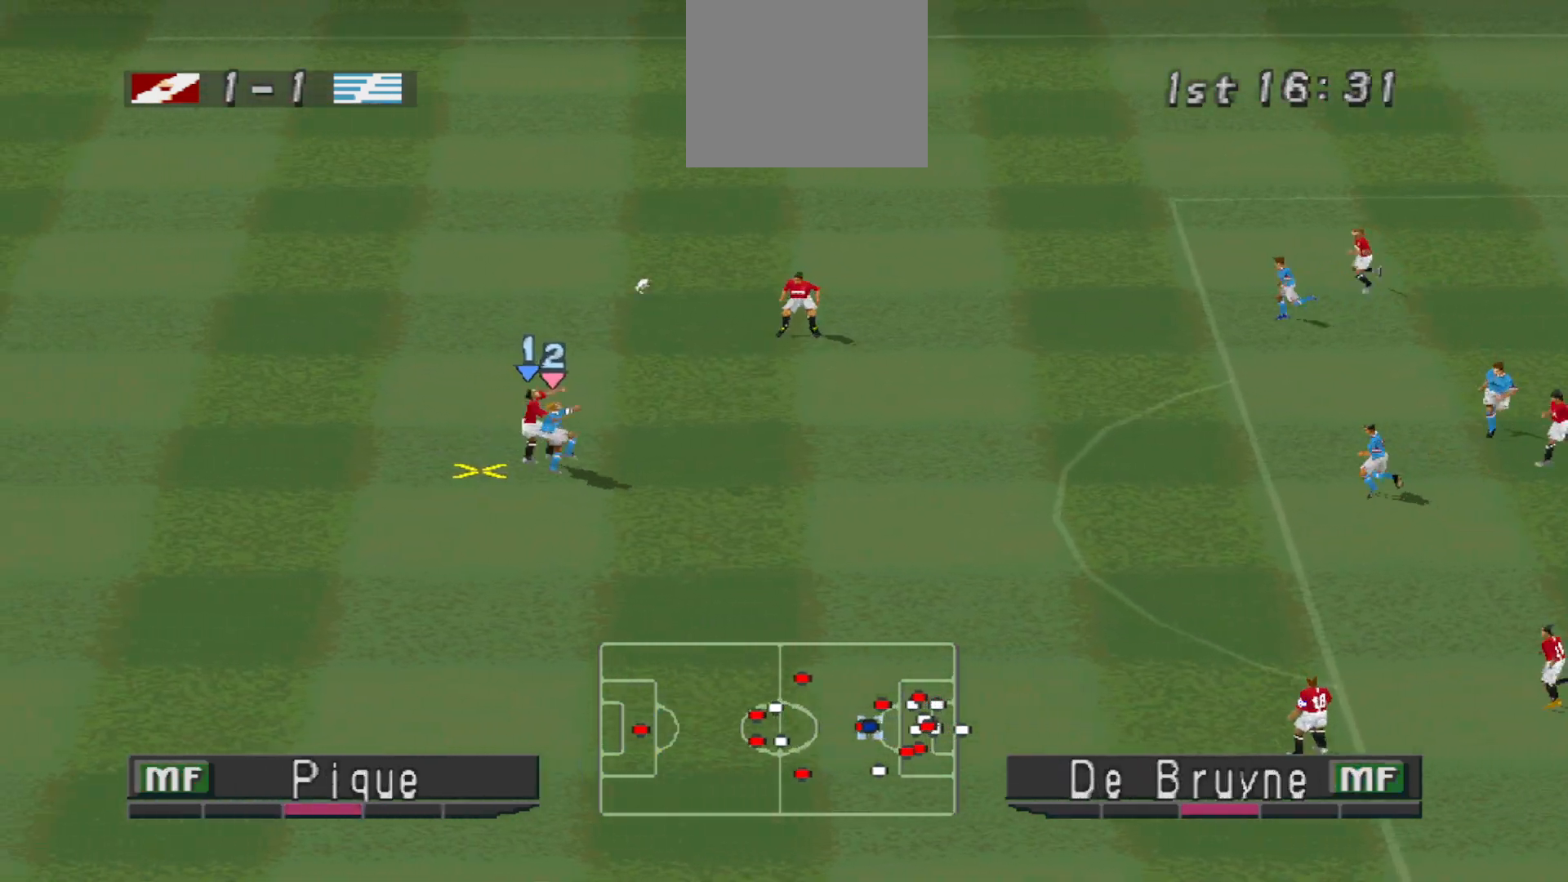
{"buttons": [], "events": [[100, "CROSS", "down"], [333, "CROSS", "up"], [333, "DPAD_UP", "up"]]}
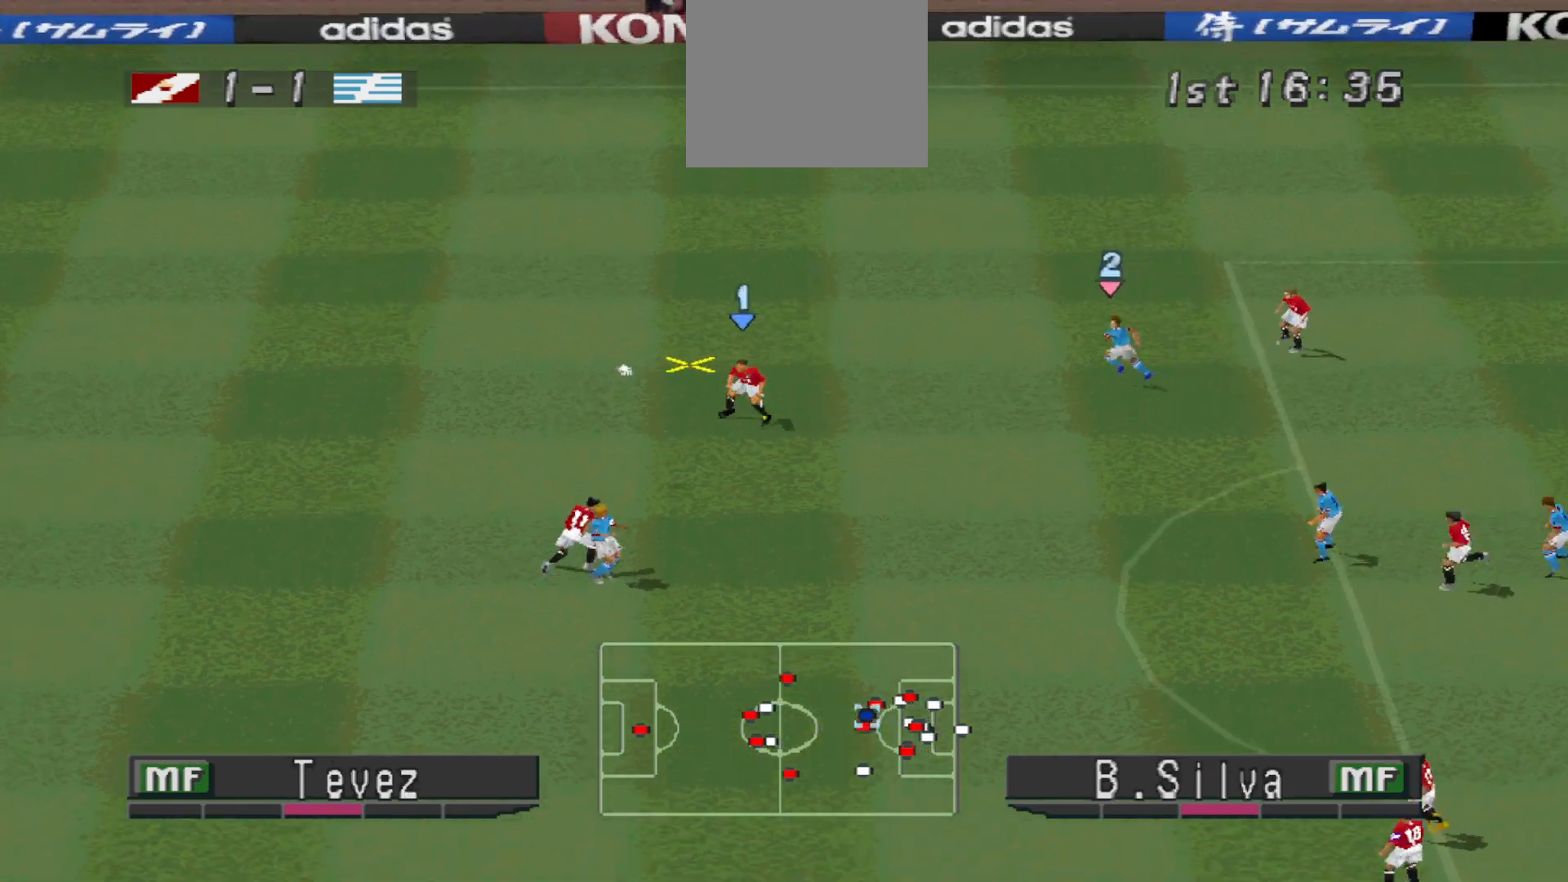
{"buttons": ["DPAD_LEFT"], "events": [[167, "DPAD_DOWN", "down"], [367, "DPAD_DOWN", "up"], [367, "DPAD_LEFT", "down"]]}
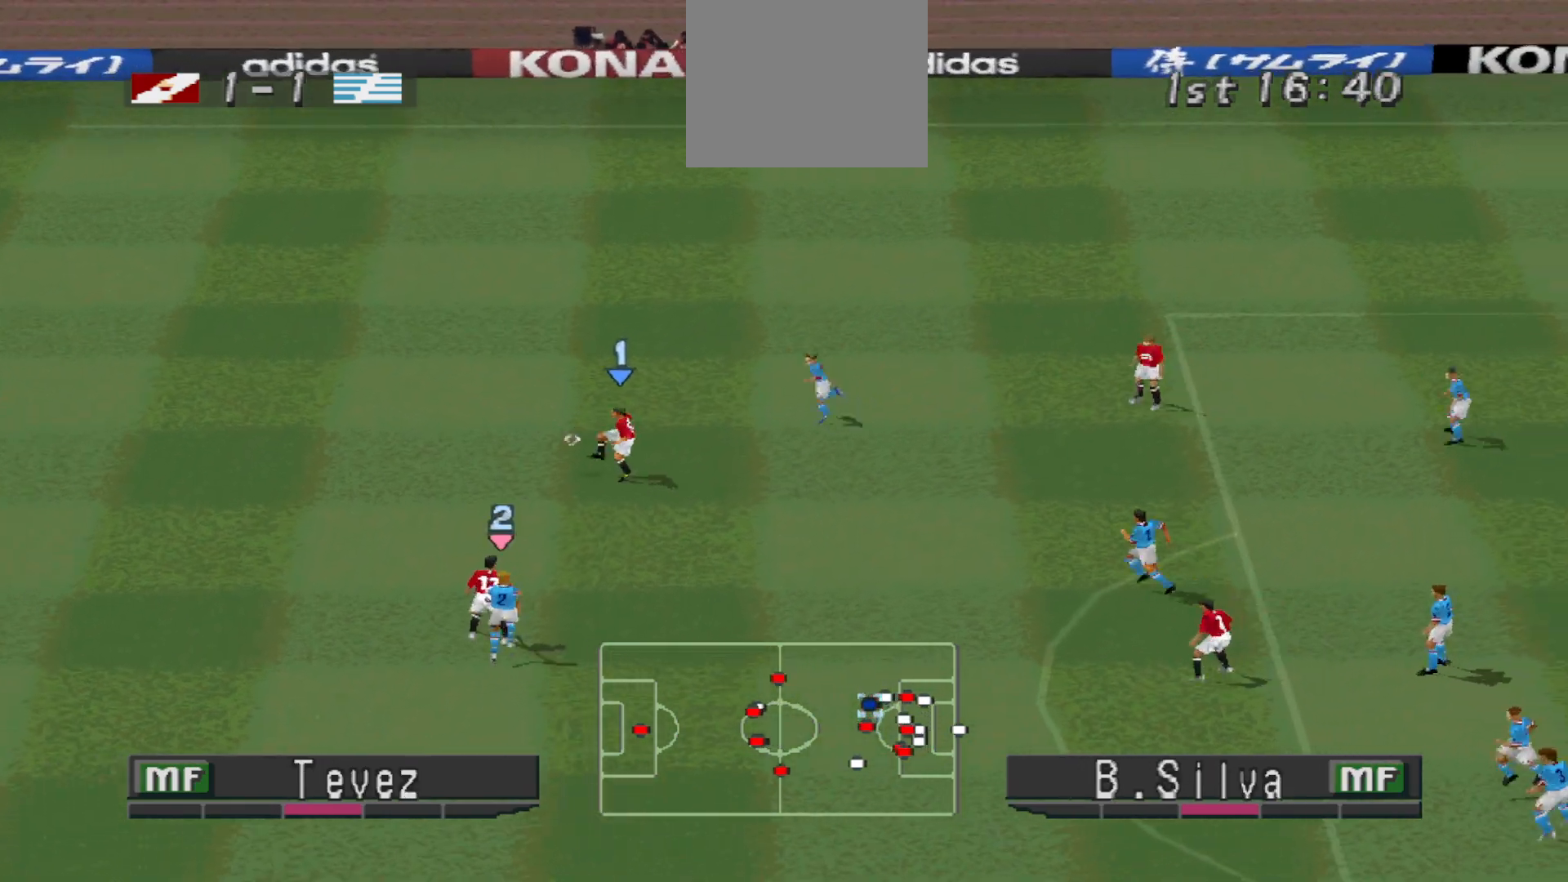
{"buttons": ["DPAD_LEFT"], "events": []}
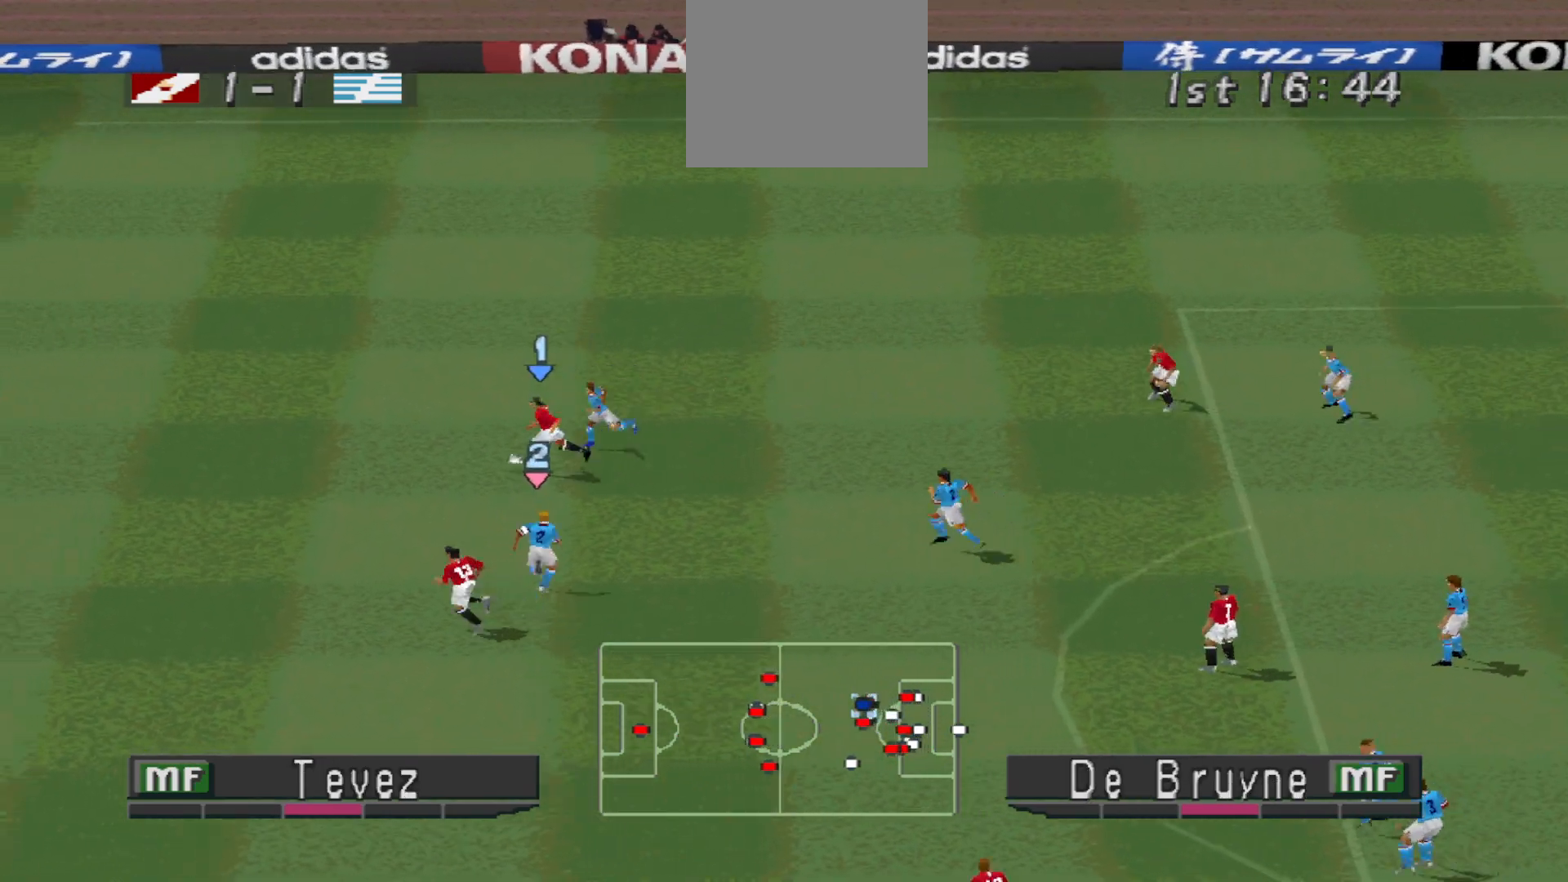
{"buttons": ["DPAD_DOWN"], "events": [[233, "DPAD_DOWN", "down"], [300, "DPAD_DOWN", "up"], [367, "CROSS", "down"], [367, "DPAD_DOWN", "down"], [367, "DPAD_LEFT", "up"], [500, "CROSS", "up"]]}
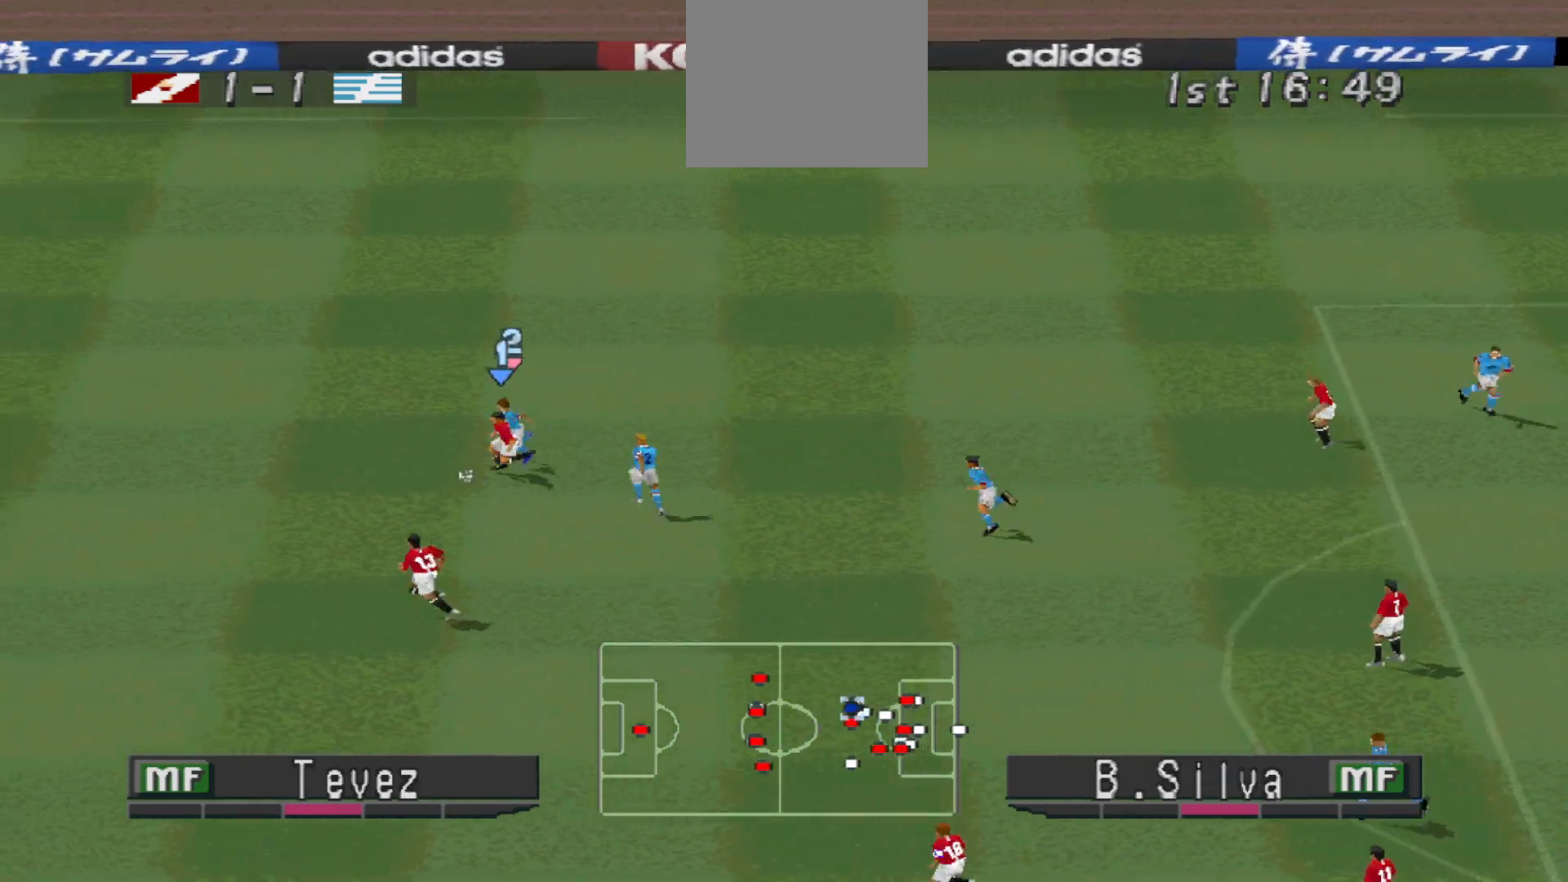
{"buttons": ["DPAD_DOWN"], "events": []}
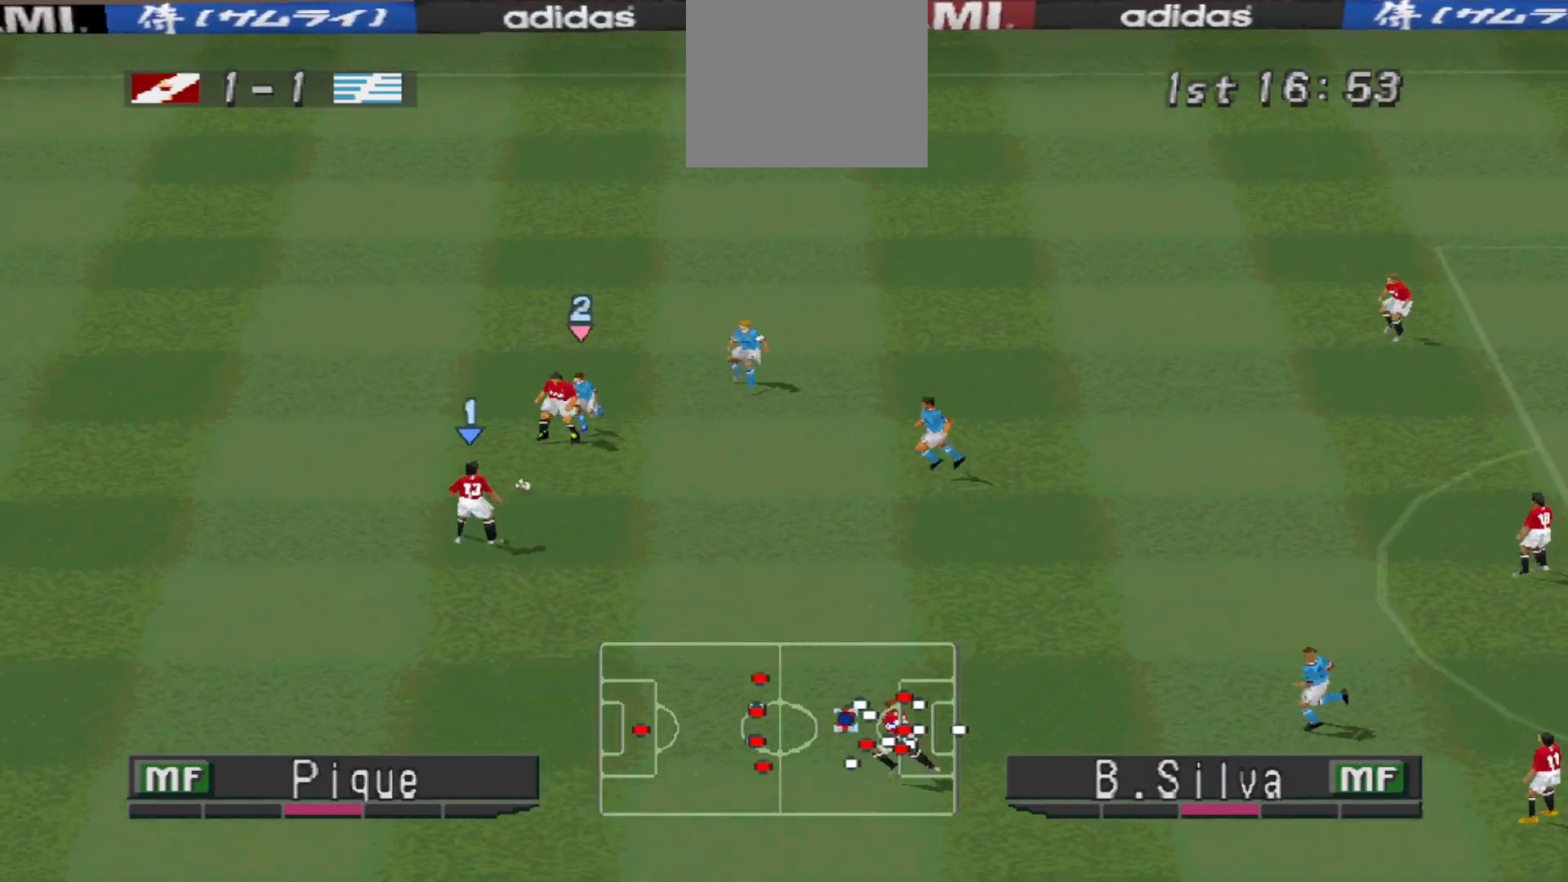
{"buttons": ["DPAD_DOWN"], "events": []}